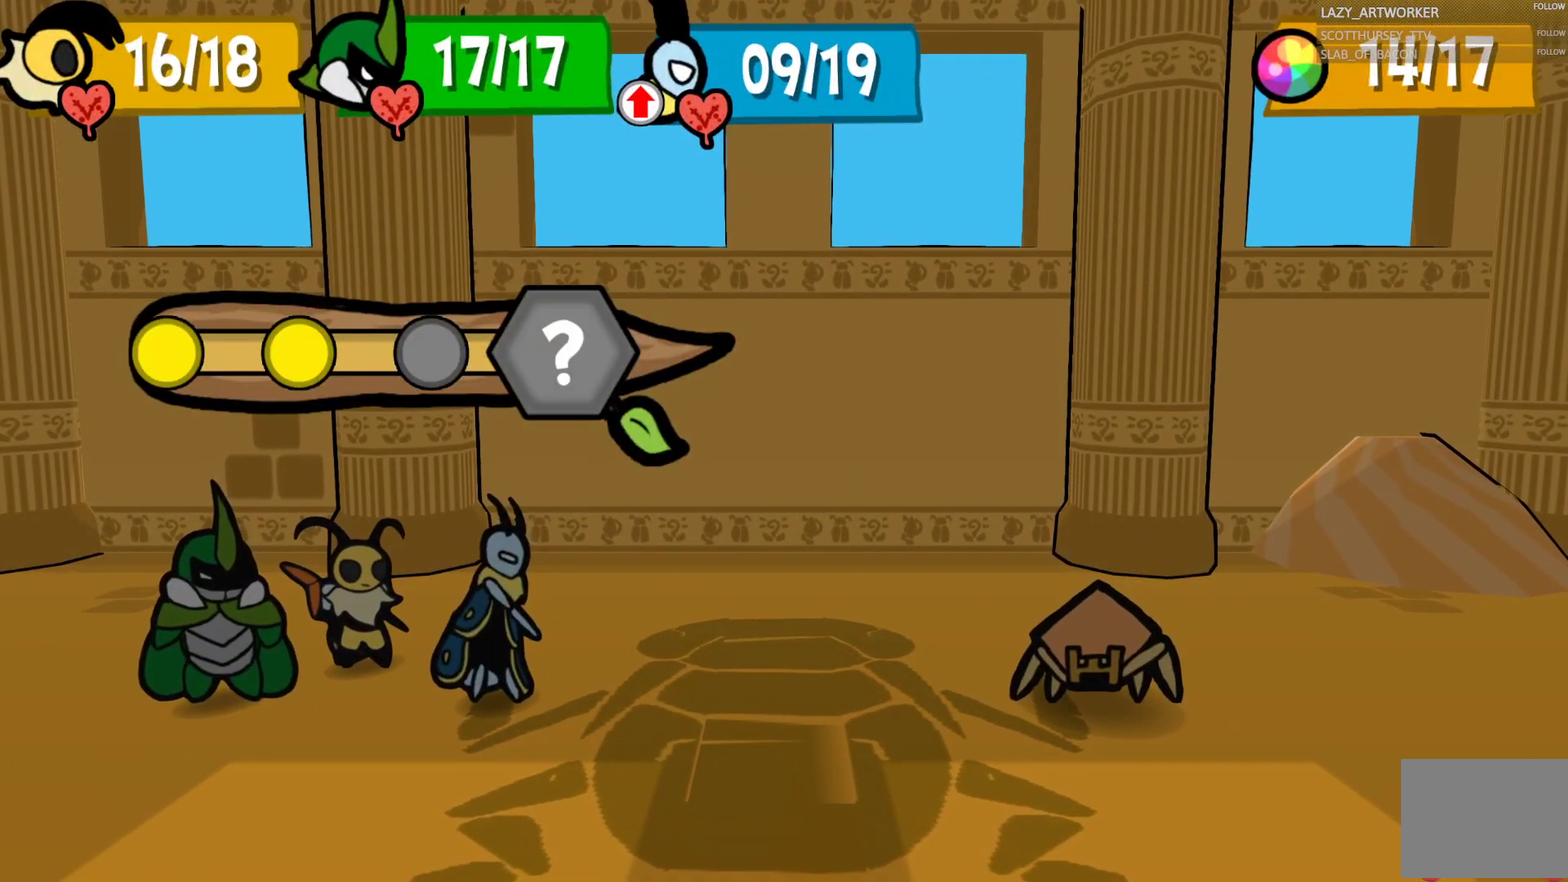
Gameplay with a controller (PlayStation layout); each line is a JSON object with the inputs held at the frame after it. "events" lists button and stick changes between this image and that frame as [ms after this image, input, new state], when the widget could be followed in between. This document gives stick clicks only as held states, not as events.
{"buttons": [], "left_stick": "center", "right_stick": "center", "events": []}
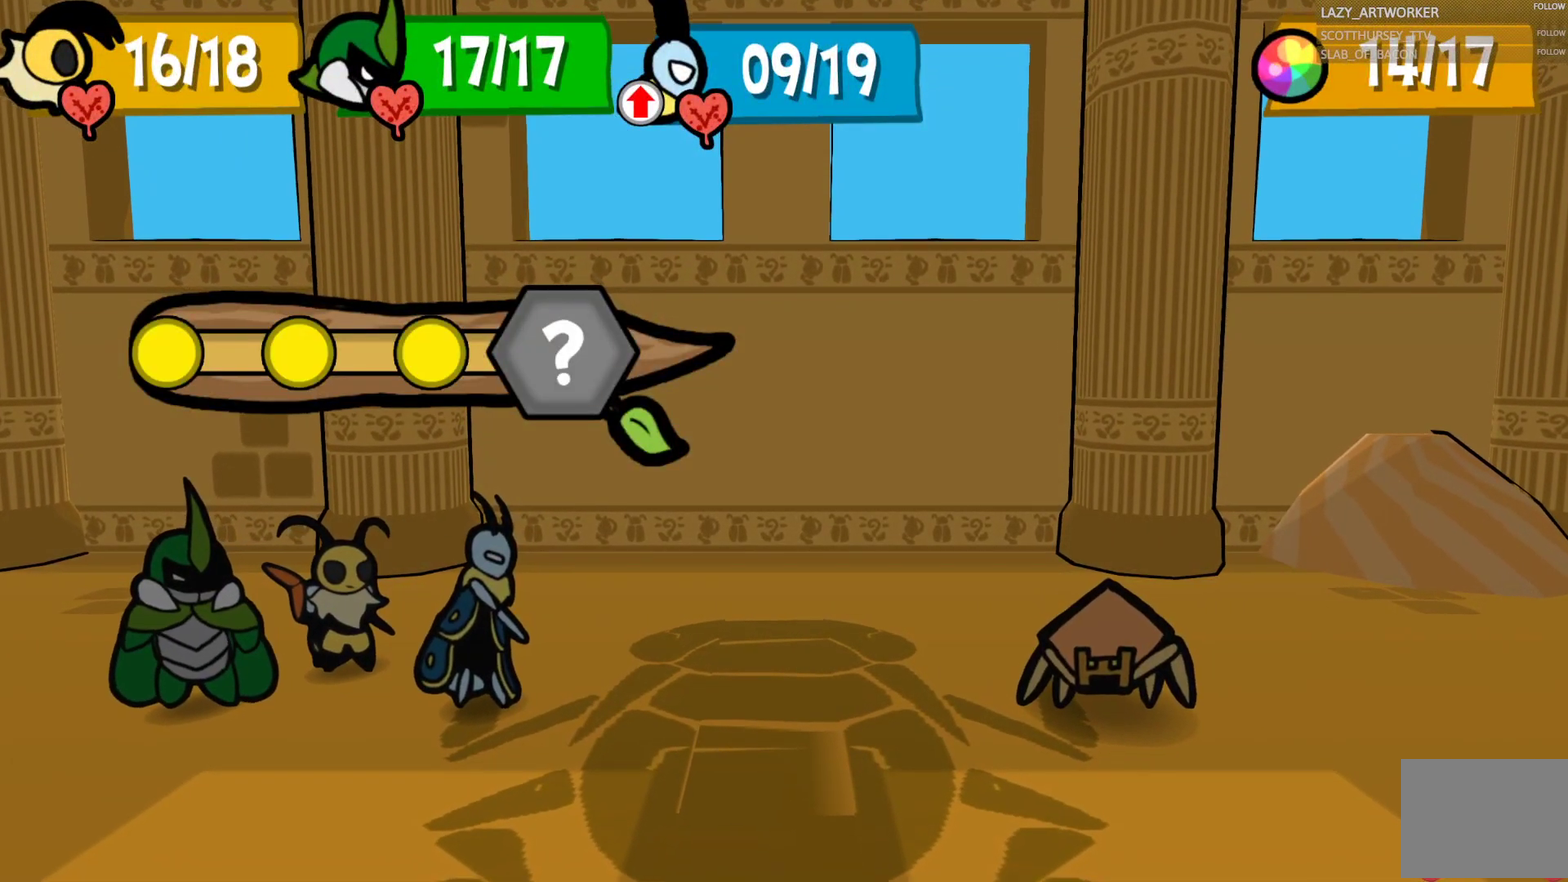
{"buttons": [], "left_stick": "center", "right_stick": "center", "events": []}
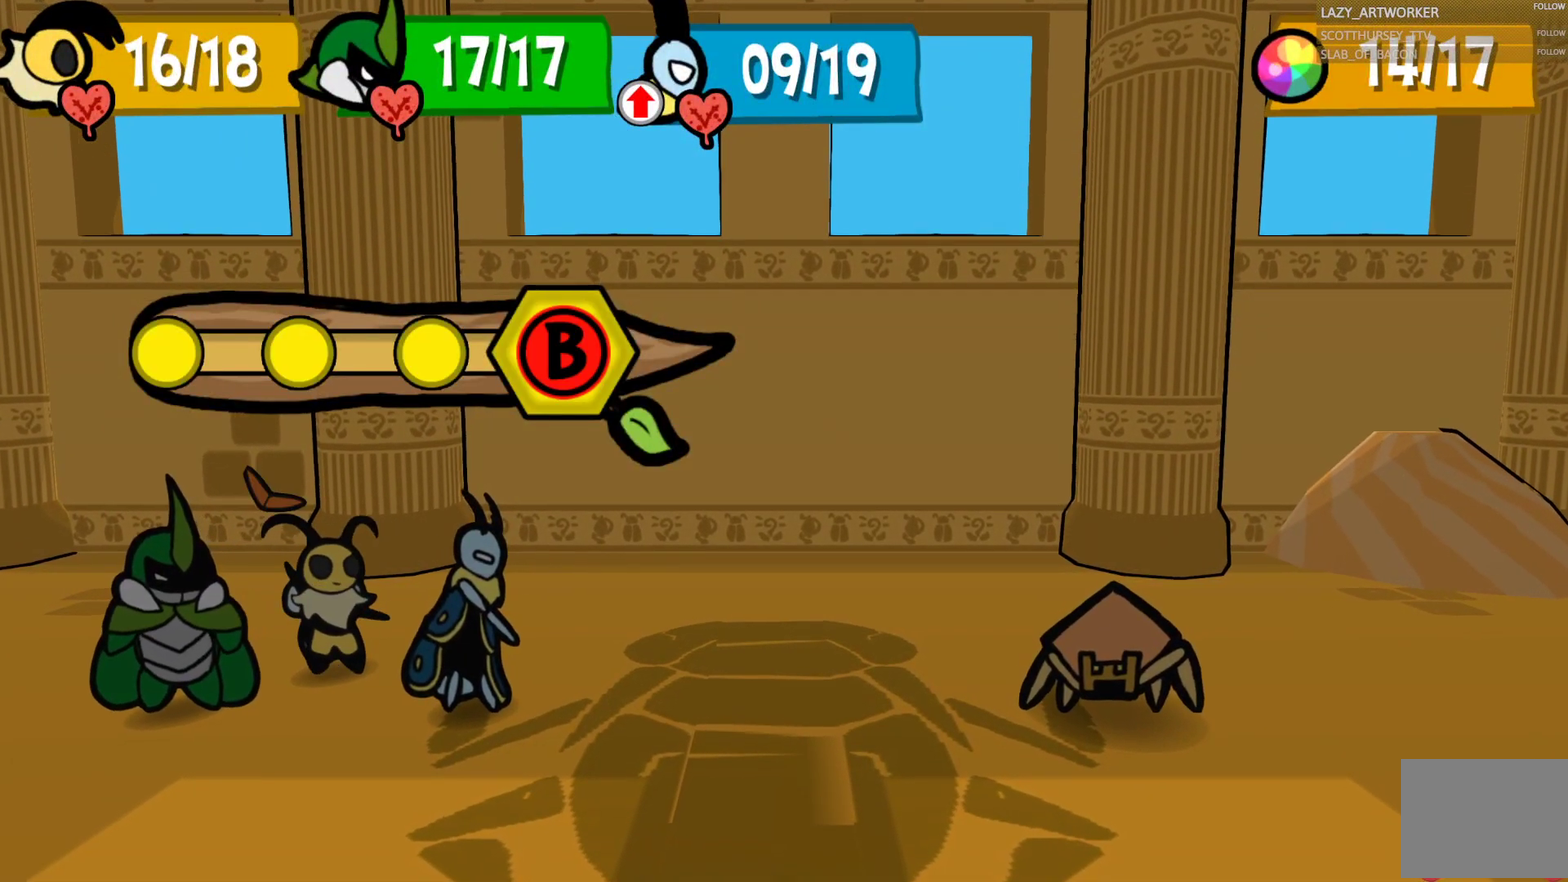
{"buttons": ["CIRCLE"], "left_stick": "center", "right_stick": "center", "events": [[183, "CIRCLE", "down"]]}
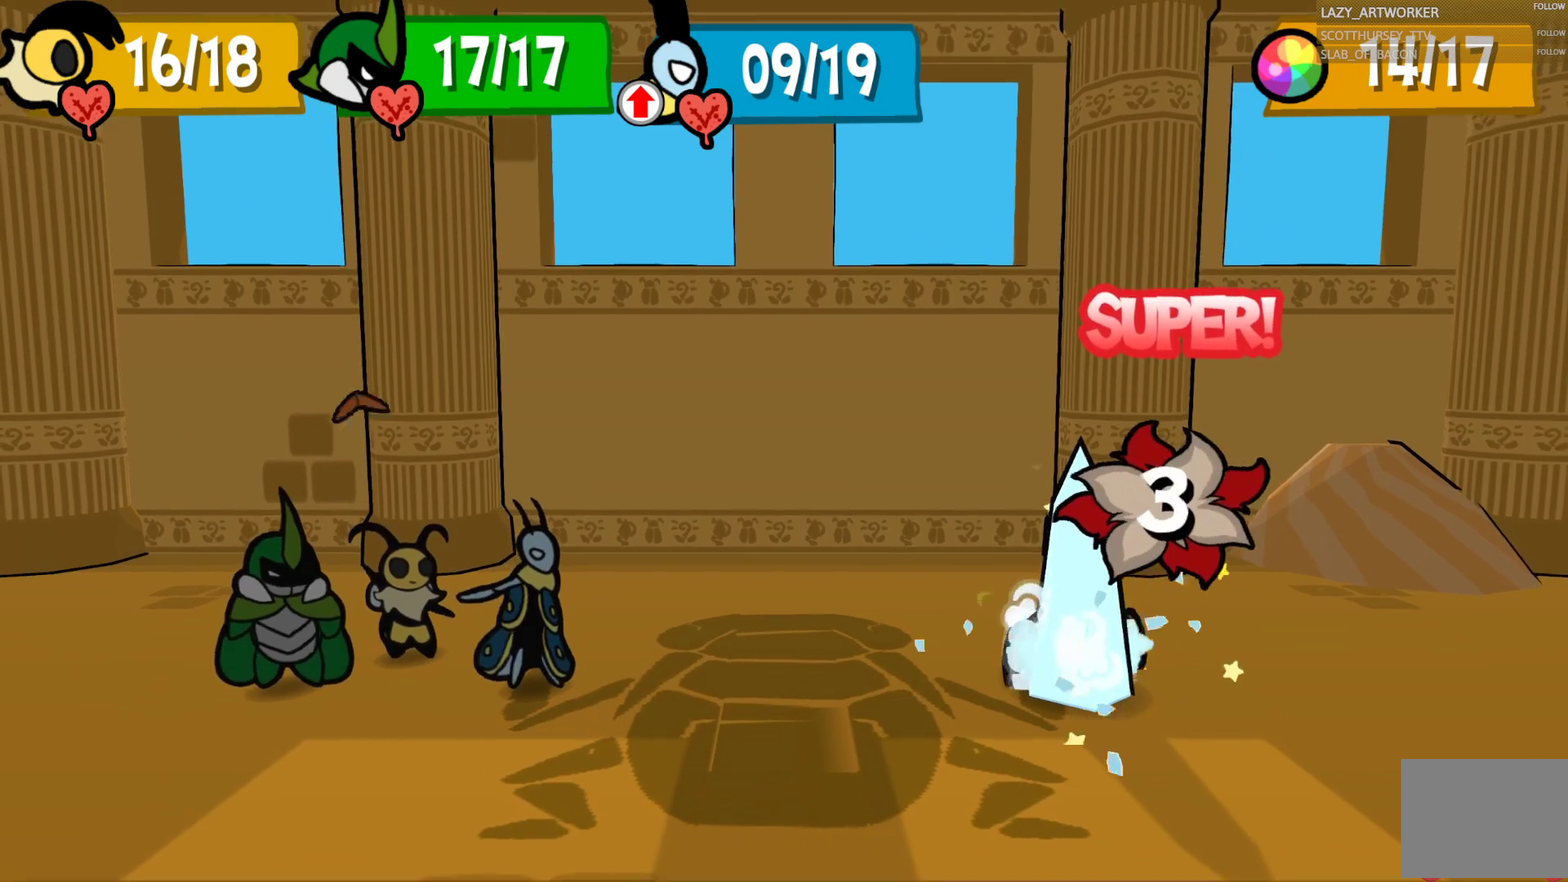
{"buttons": [], "left_stick": "center", "right_stick": "center", "events": [[217, "CIRCLE", "up"]]}
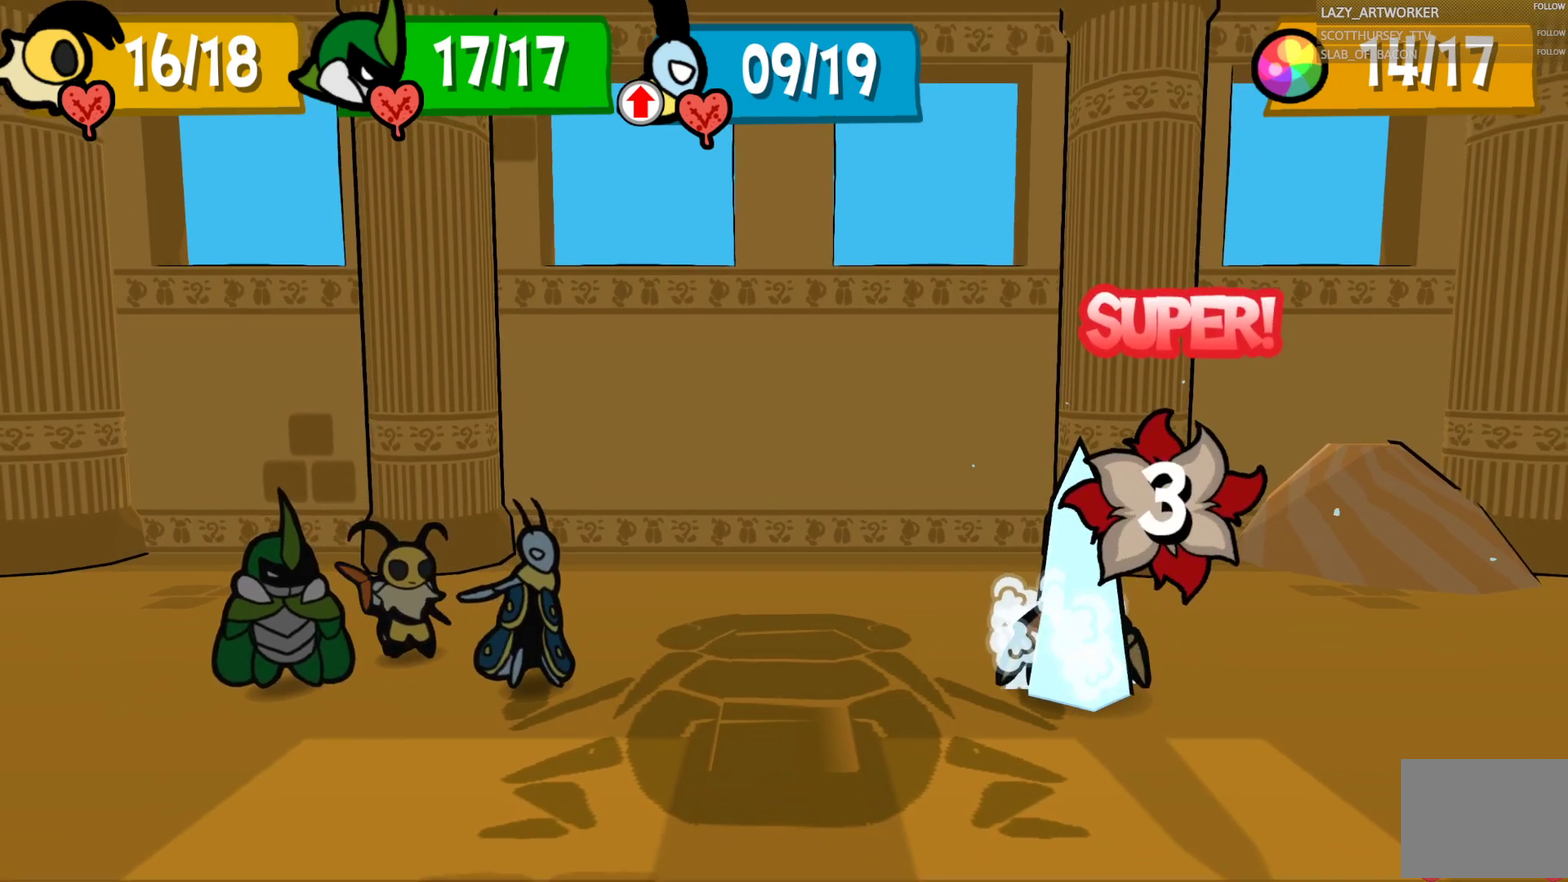
{"buttons": [], "left_stick": "center", "right_stick": "center", "events": []}
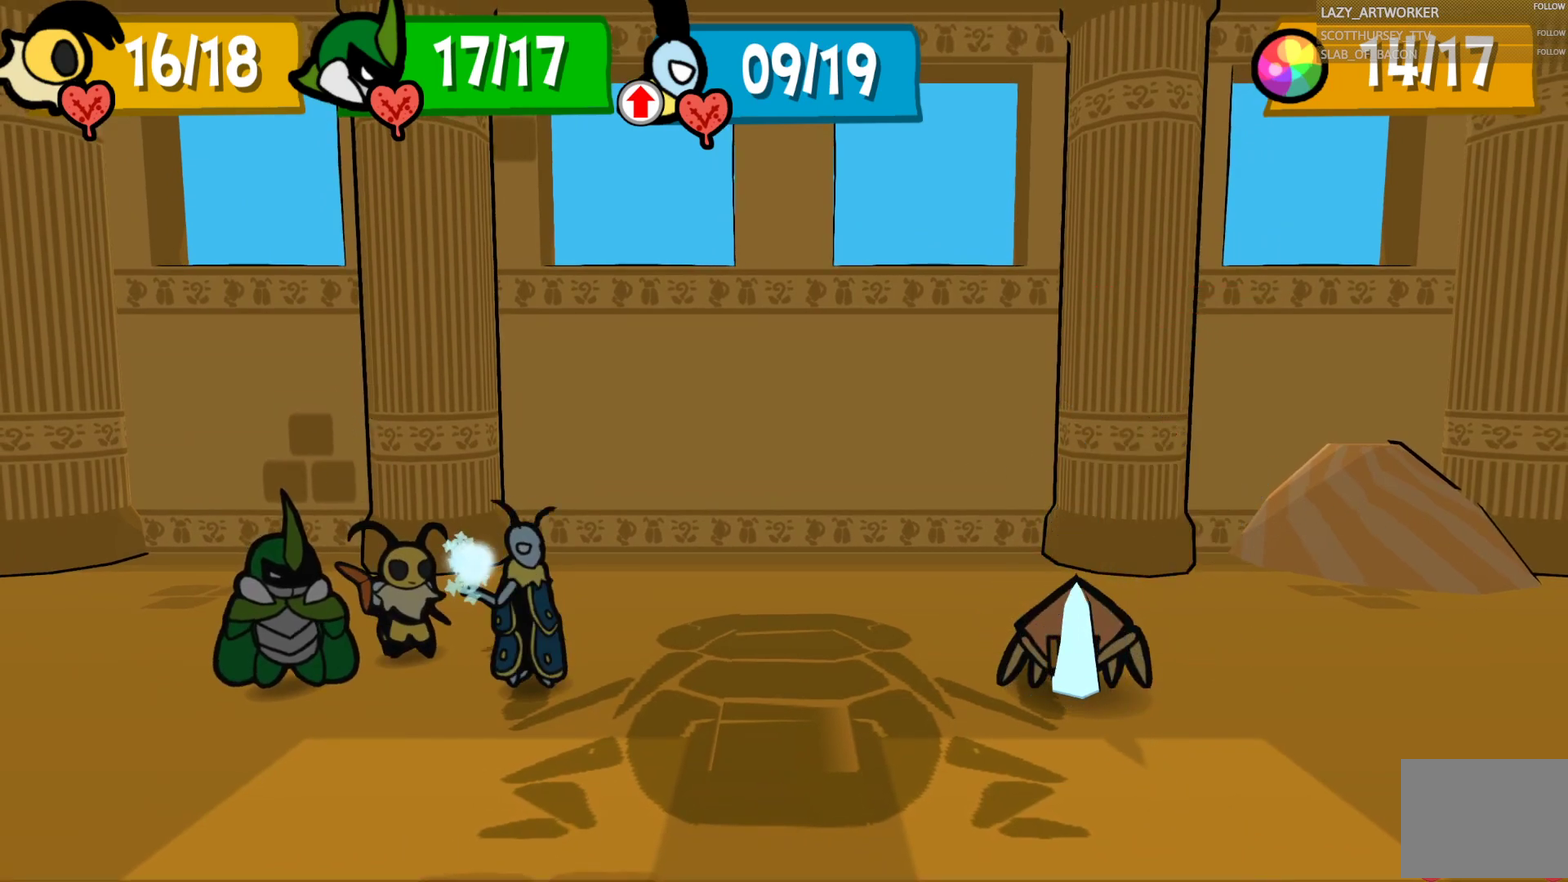
{"buttons": ["CROSS"], "left_stick": "center", "right_stick": "center", "events": [[367, "CROSS", "down"], [433, "CROSS", "up"], [500, "CROSS", "down"]]}
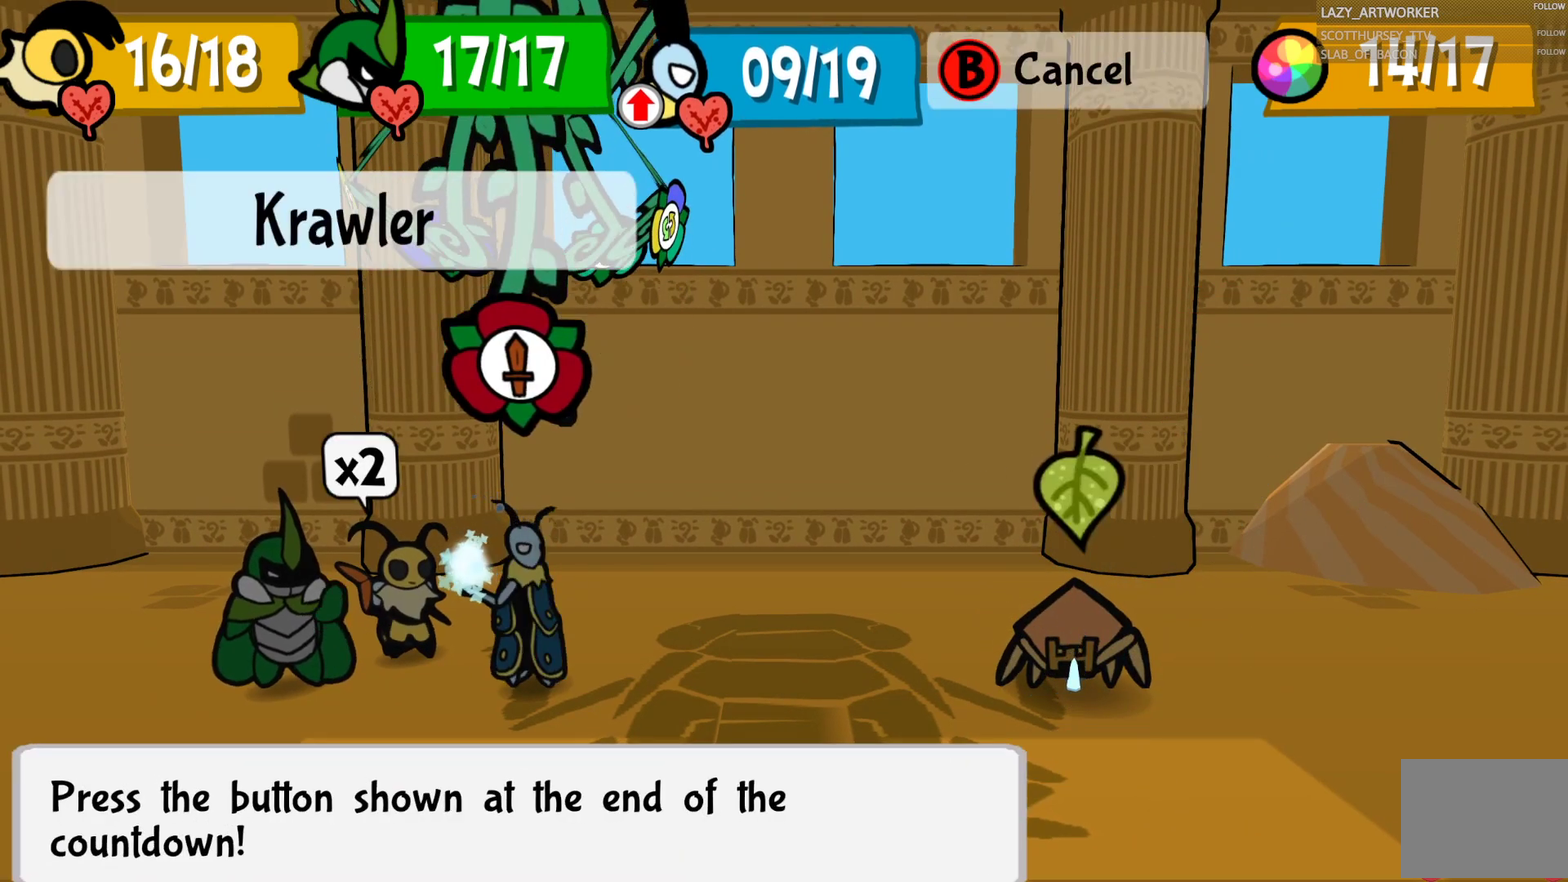
{"buttons": [], "left_stick": "center", "right_stick": "center", "events": [[117, "CROSS", "up"]]}
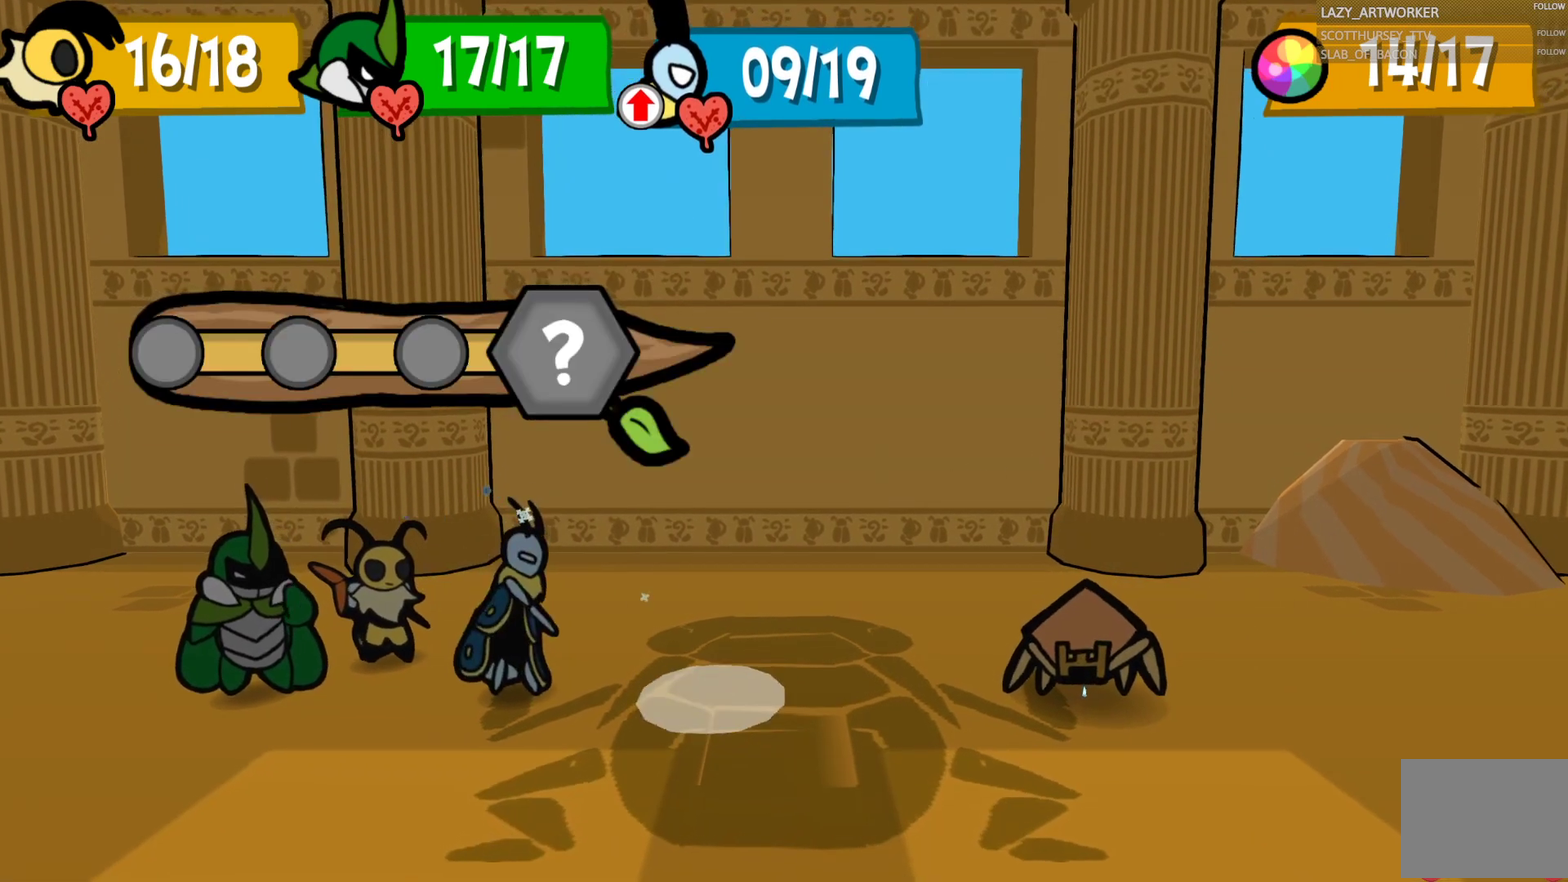
{"buttons": [], "left_stick": "center", "right_stick": "center", "events": []}
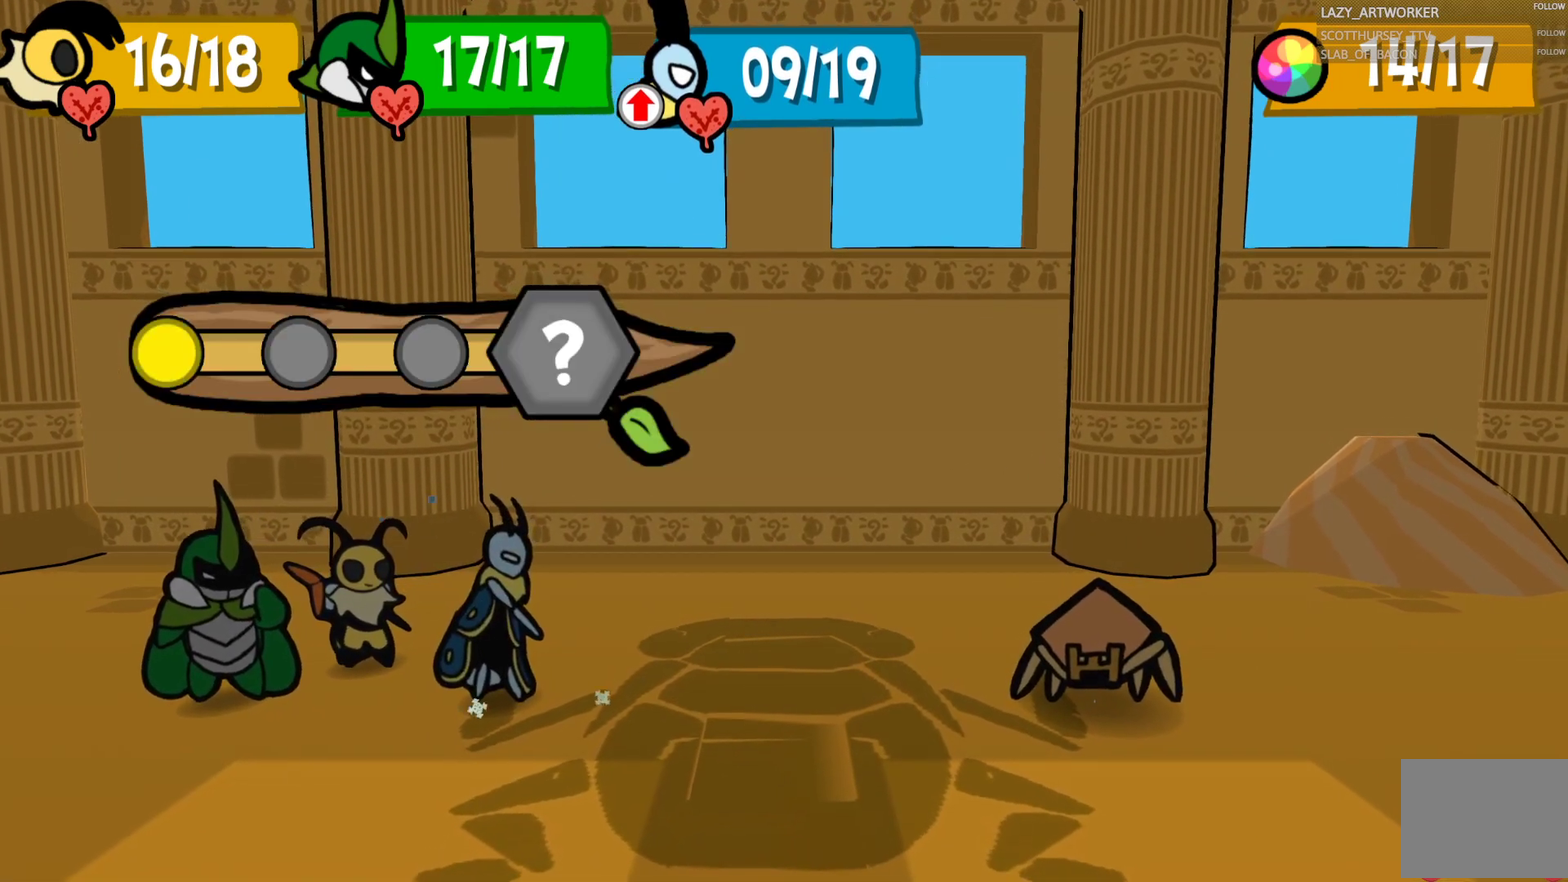
{"buttons": [], "left_stick": "center", "right_stick": "center", "events": []}
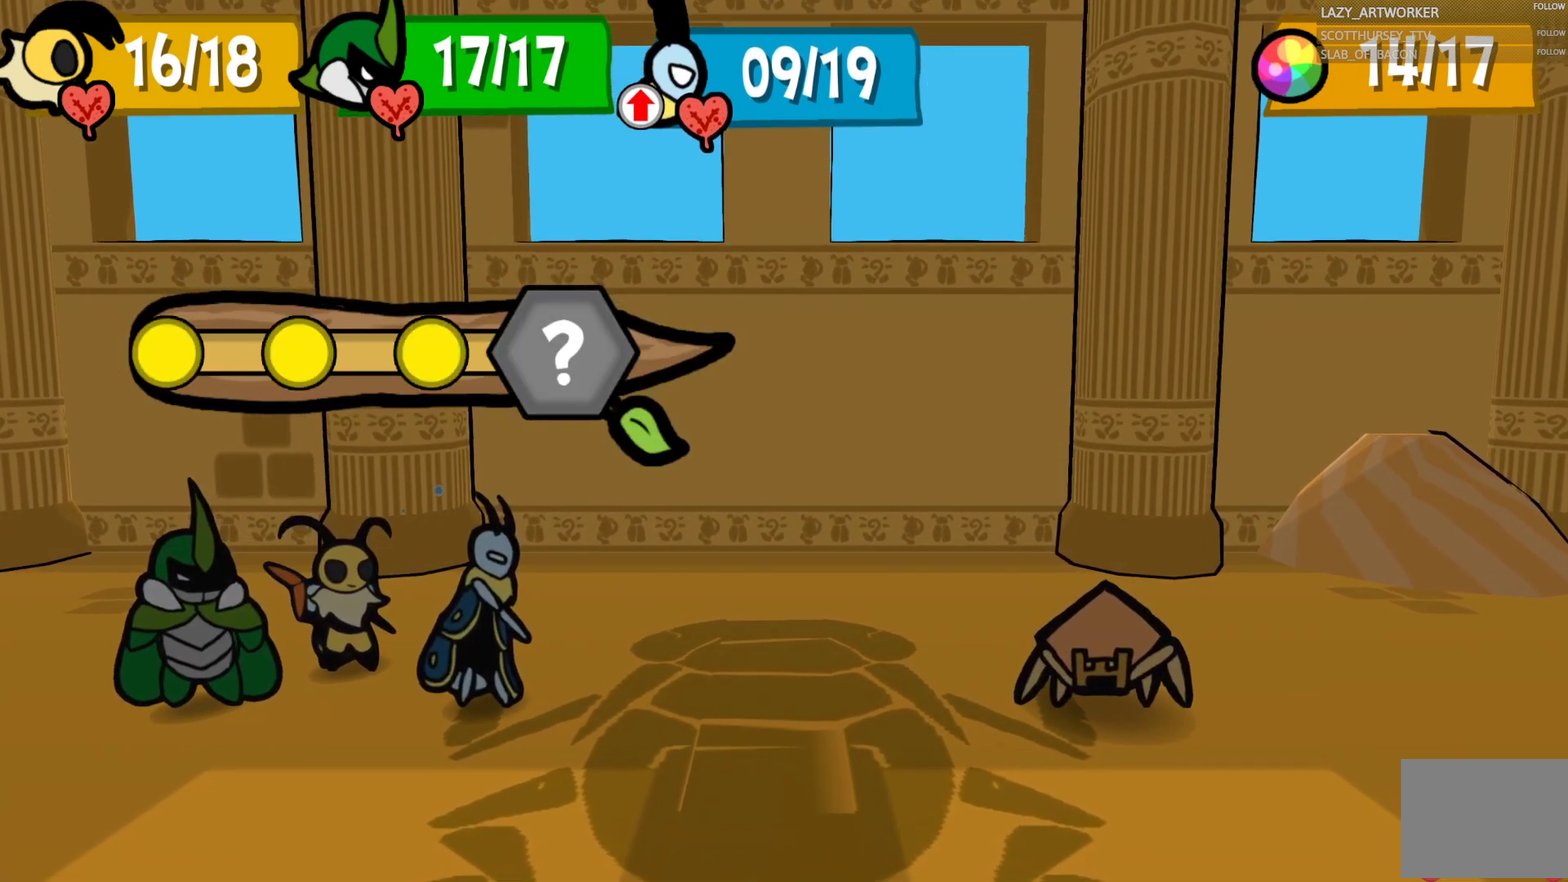
{"buttons": [], "left_stick": "center", "right_stick": "center", "events": []}
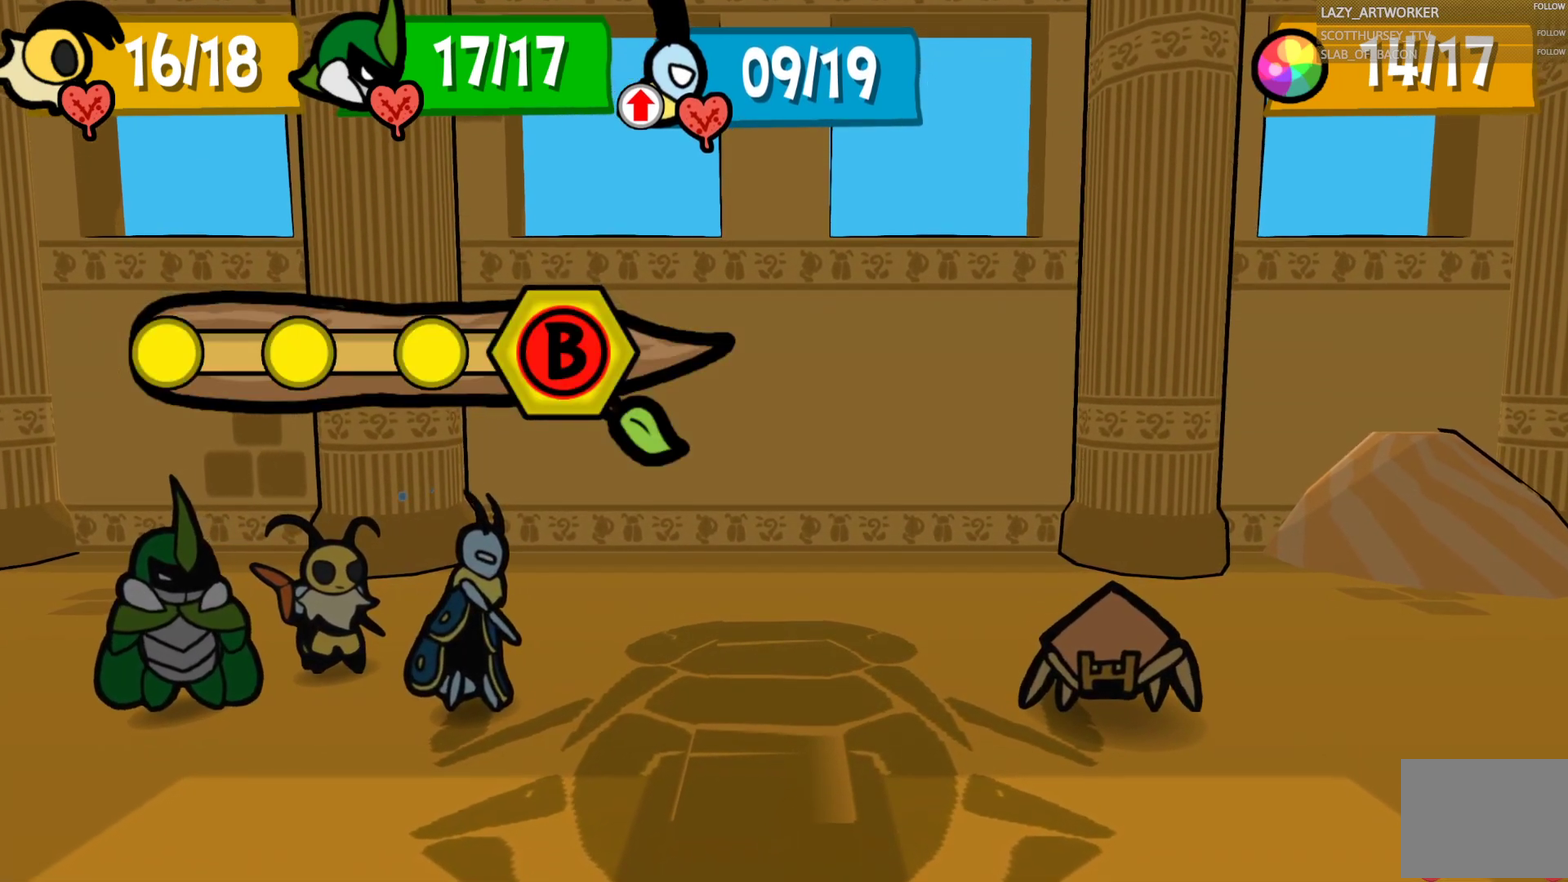
{"buttons": ["CIRCLE"], "left_stick": "center", "right_stick": "center", "events": [[283, "CIRCLE", "down"]]}
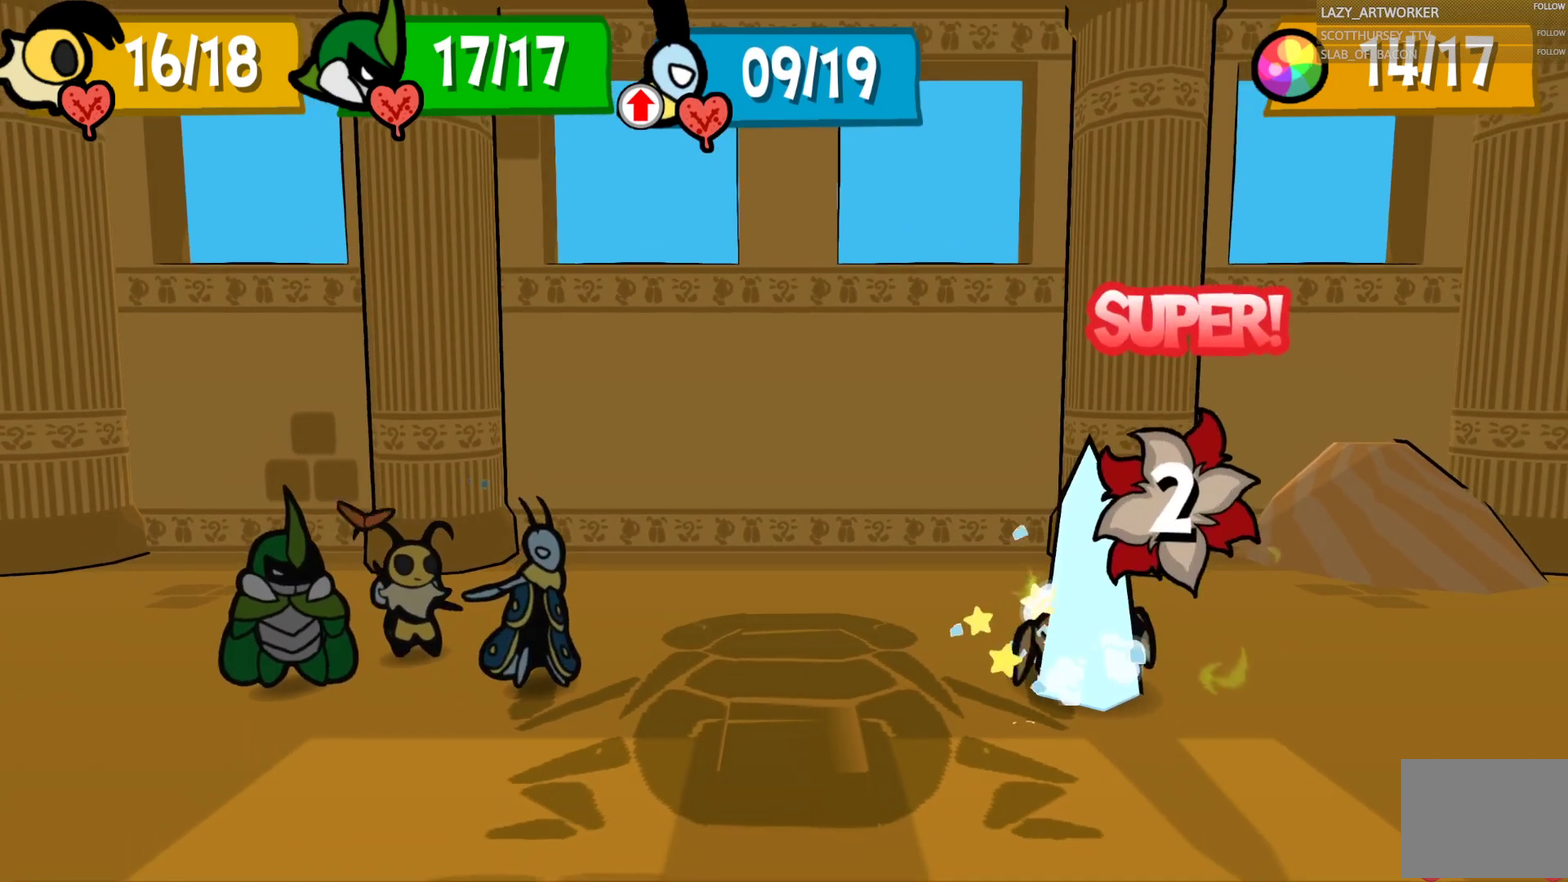
{"buttons": ["CROSS"], "left_stick": "center", "right_stick": "center", "events": [[250, "CIRCLE", "up"], [433, "CROSS", "down"]]}
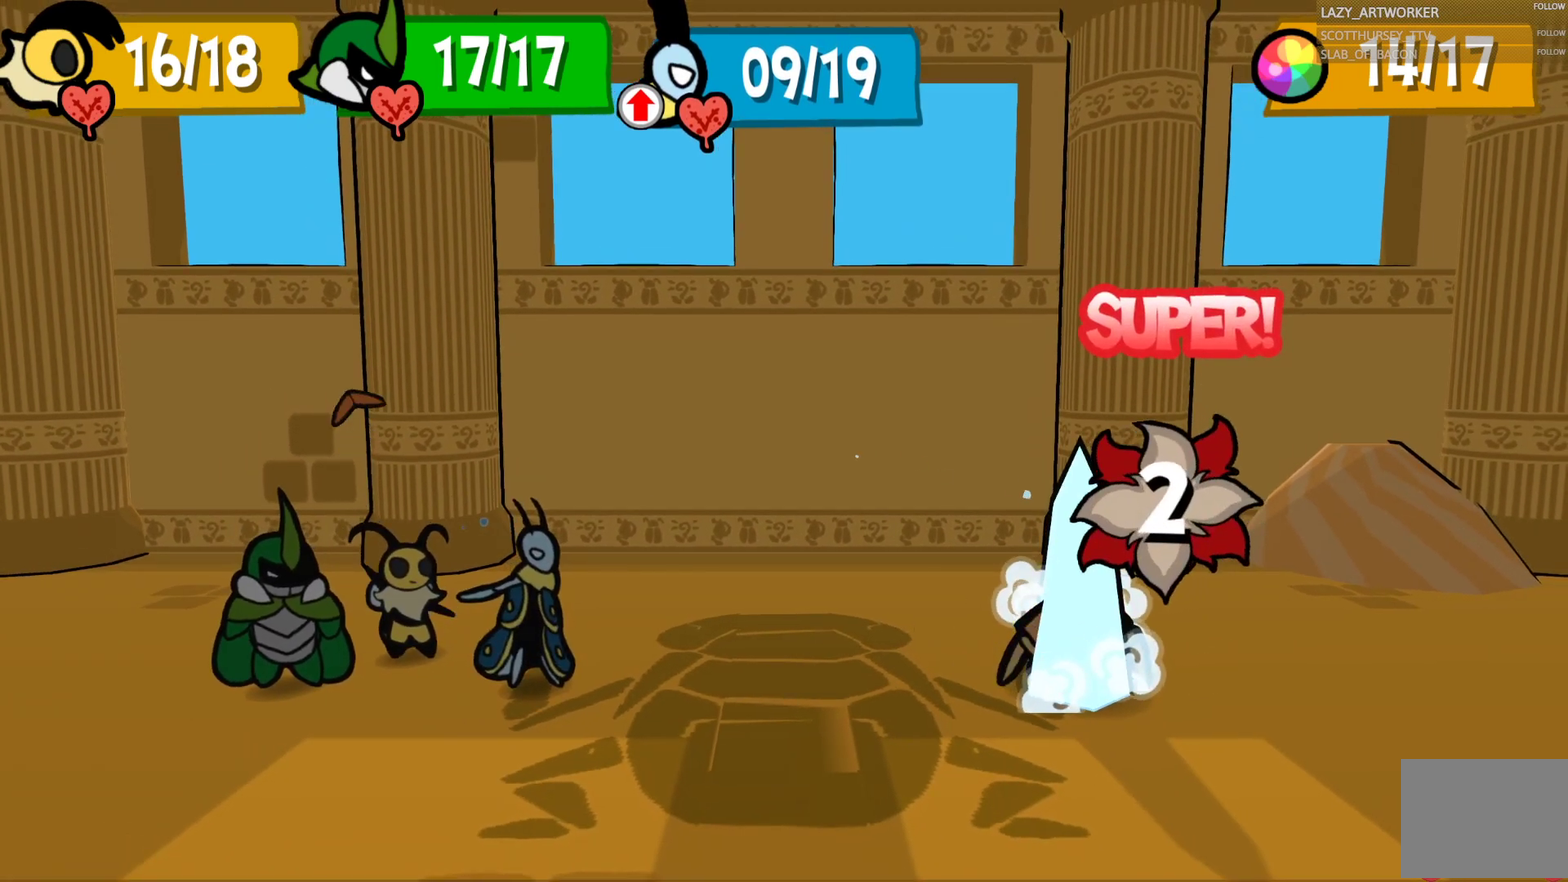
{"buttons": ["CROSS"], "left_stick": "center", "right_stick": "center", "events": [[33, "CROSS", "up"], [150, "CROSS", "down"], [233, "CROSS", "up"], [317, "CROSS", "down"], [400, "CROSS", "up"], [467, "CROSS", "down"]]}
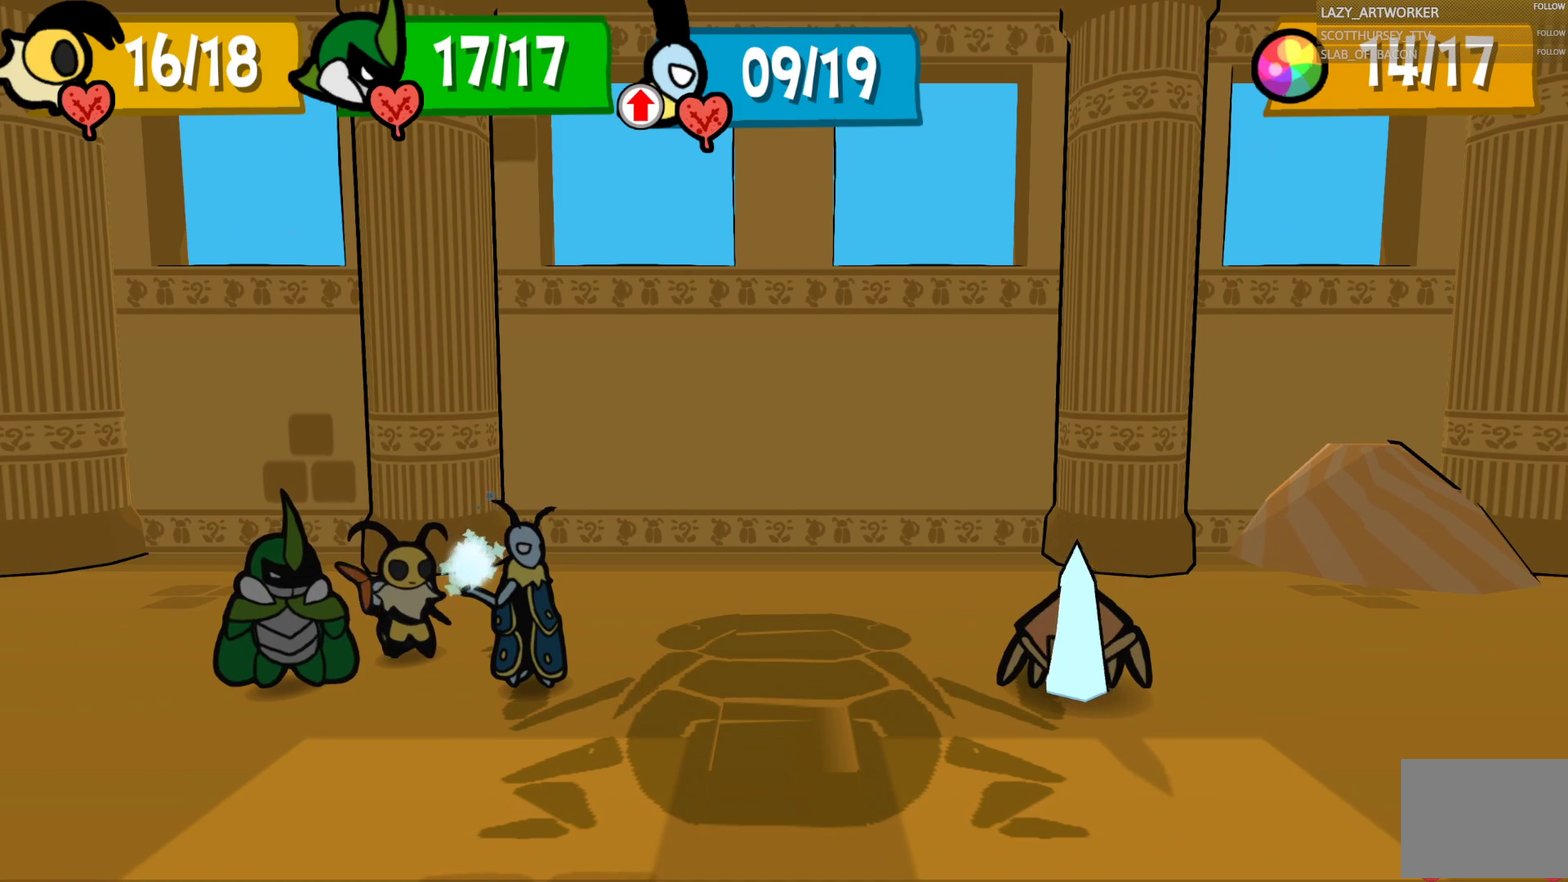
{"buttons": [], "left_stick": "center", "right_stick": "center", "events": [[33, "CROSS", "up"], [117, "CROSS", "down"], [183, "CROSS", "up"], [250, "CROSS", "down"], [333, "CROSS", "up"], [400, "CROSS", "down"], [483, "CROSS", "up"]]}
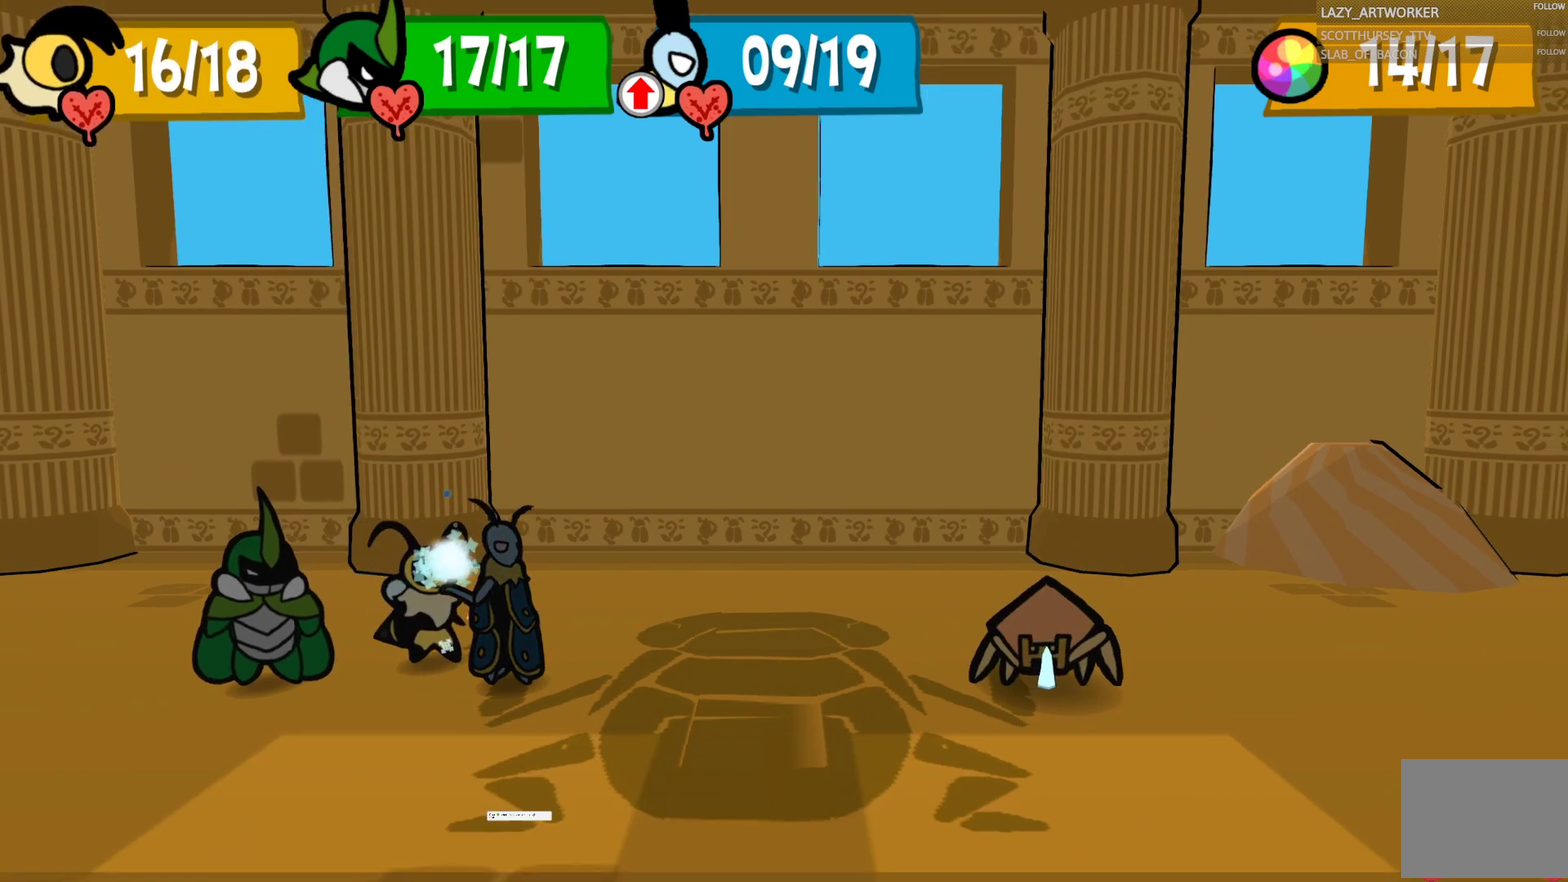
{"buttons": [], "left_stick": "center", "right_stick": "center", "events": []}
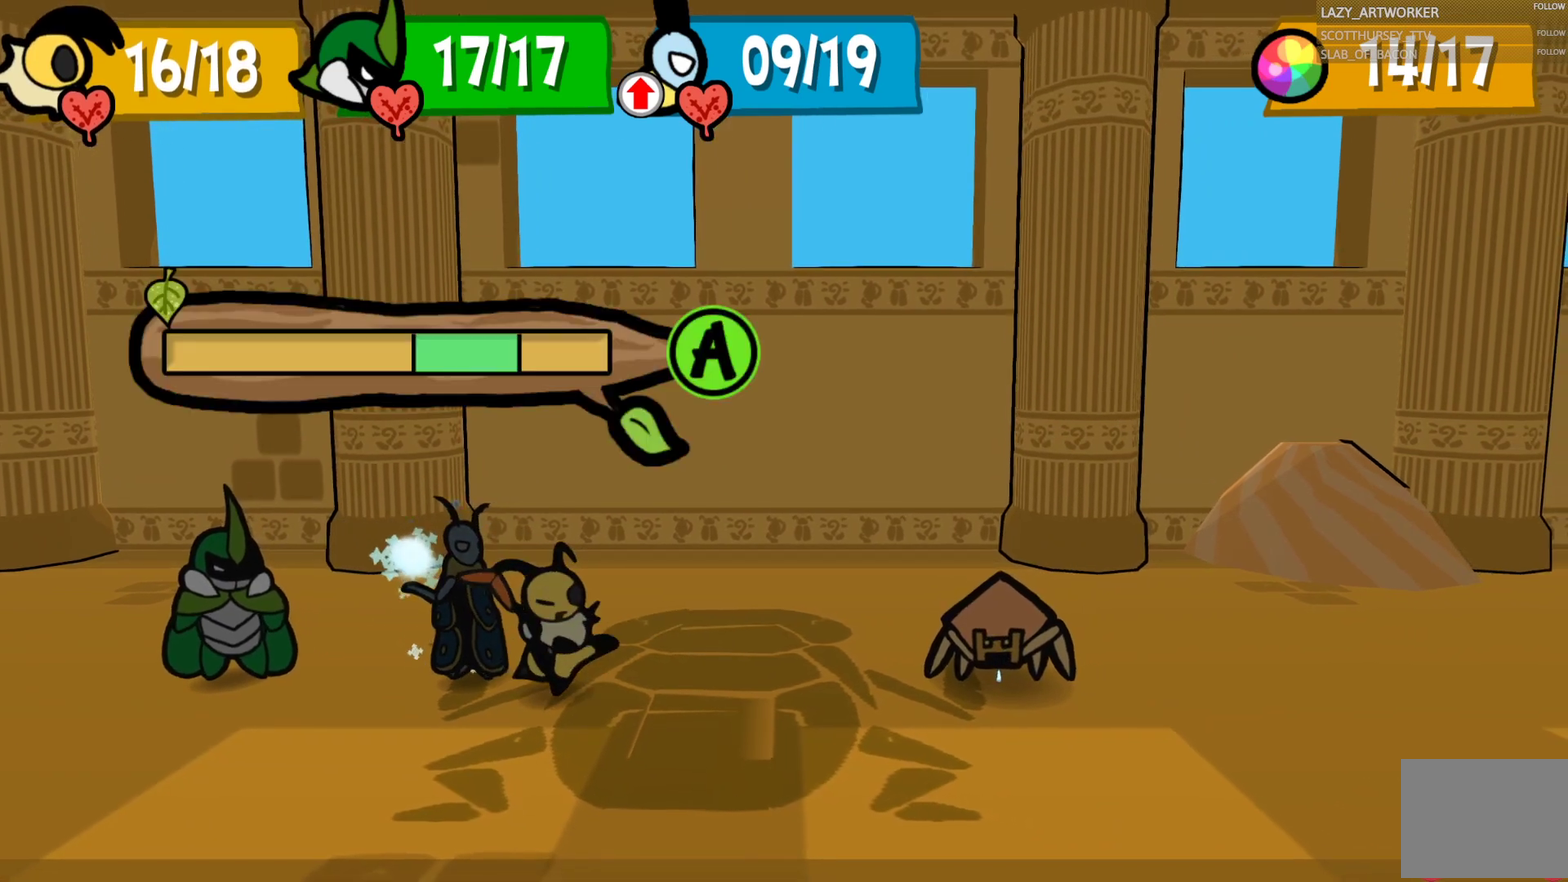
{"buttons": [], "left_stick": "center", "right_stick": "center", "events": []}
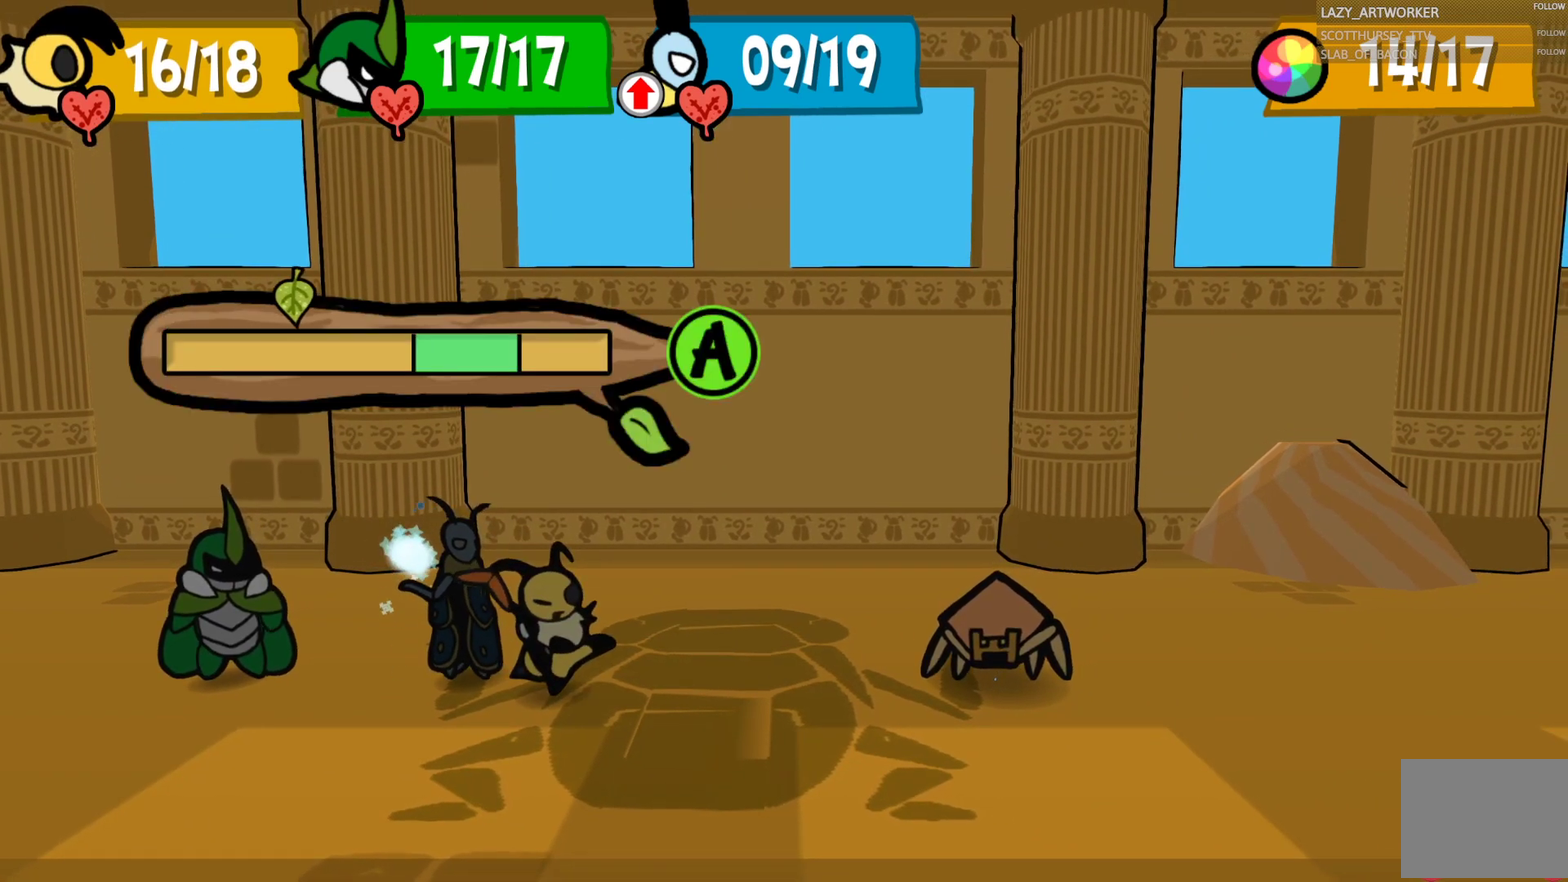
{"buttons": ["CROSS"], "left_stick": "center", "right_stick": "center", "events": [[233, "CROSS", "down"]]}
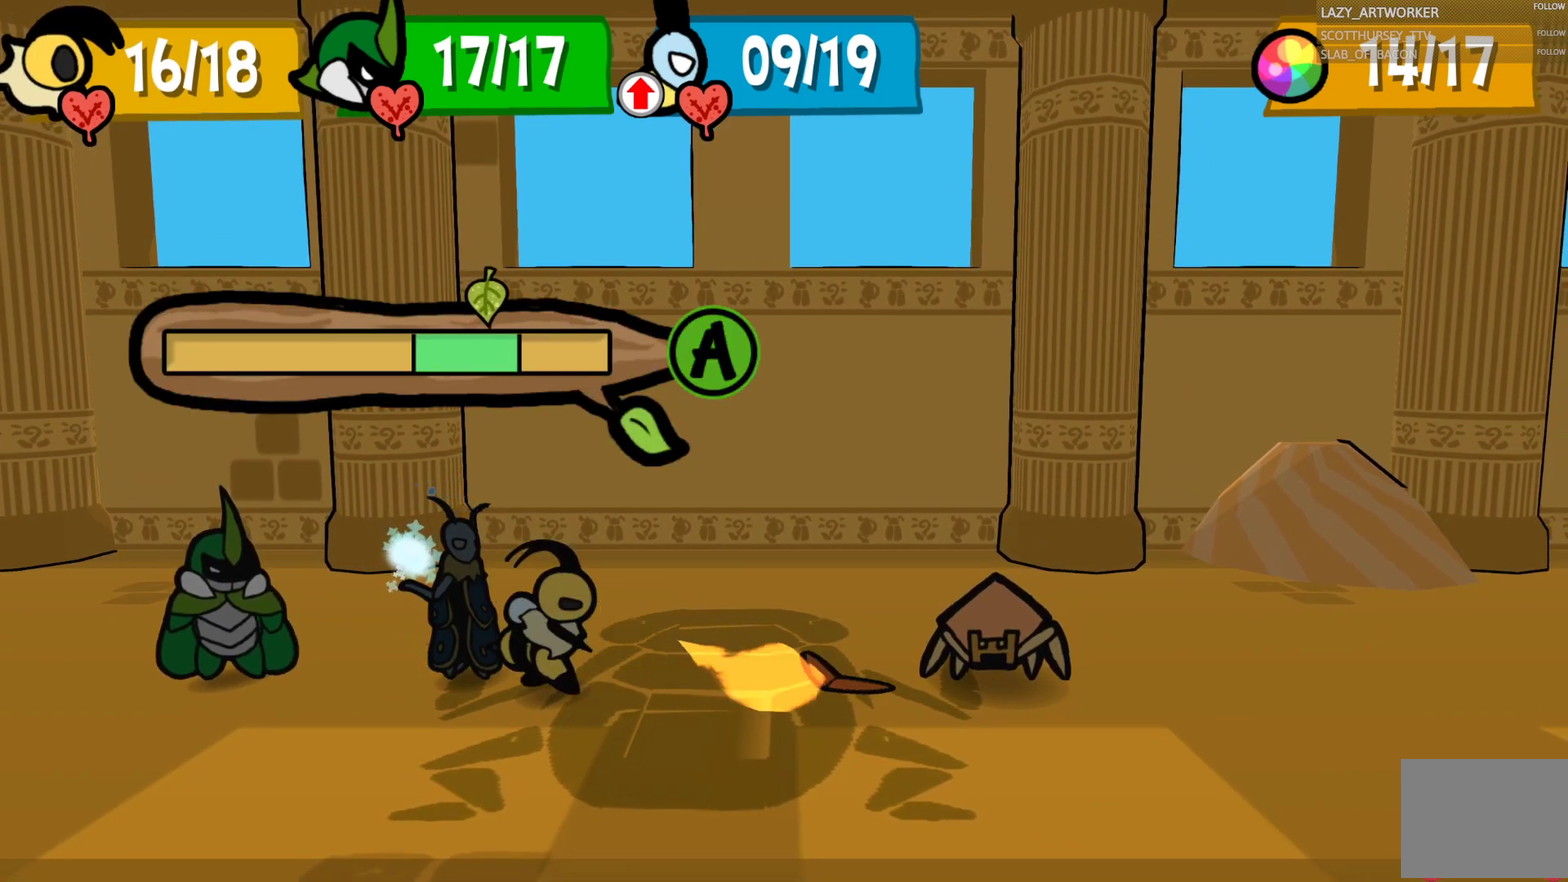
{"buttons": [], "left_stick": "center", "right_stick": "center", "events": [[367, "CROSS", "up"]]}
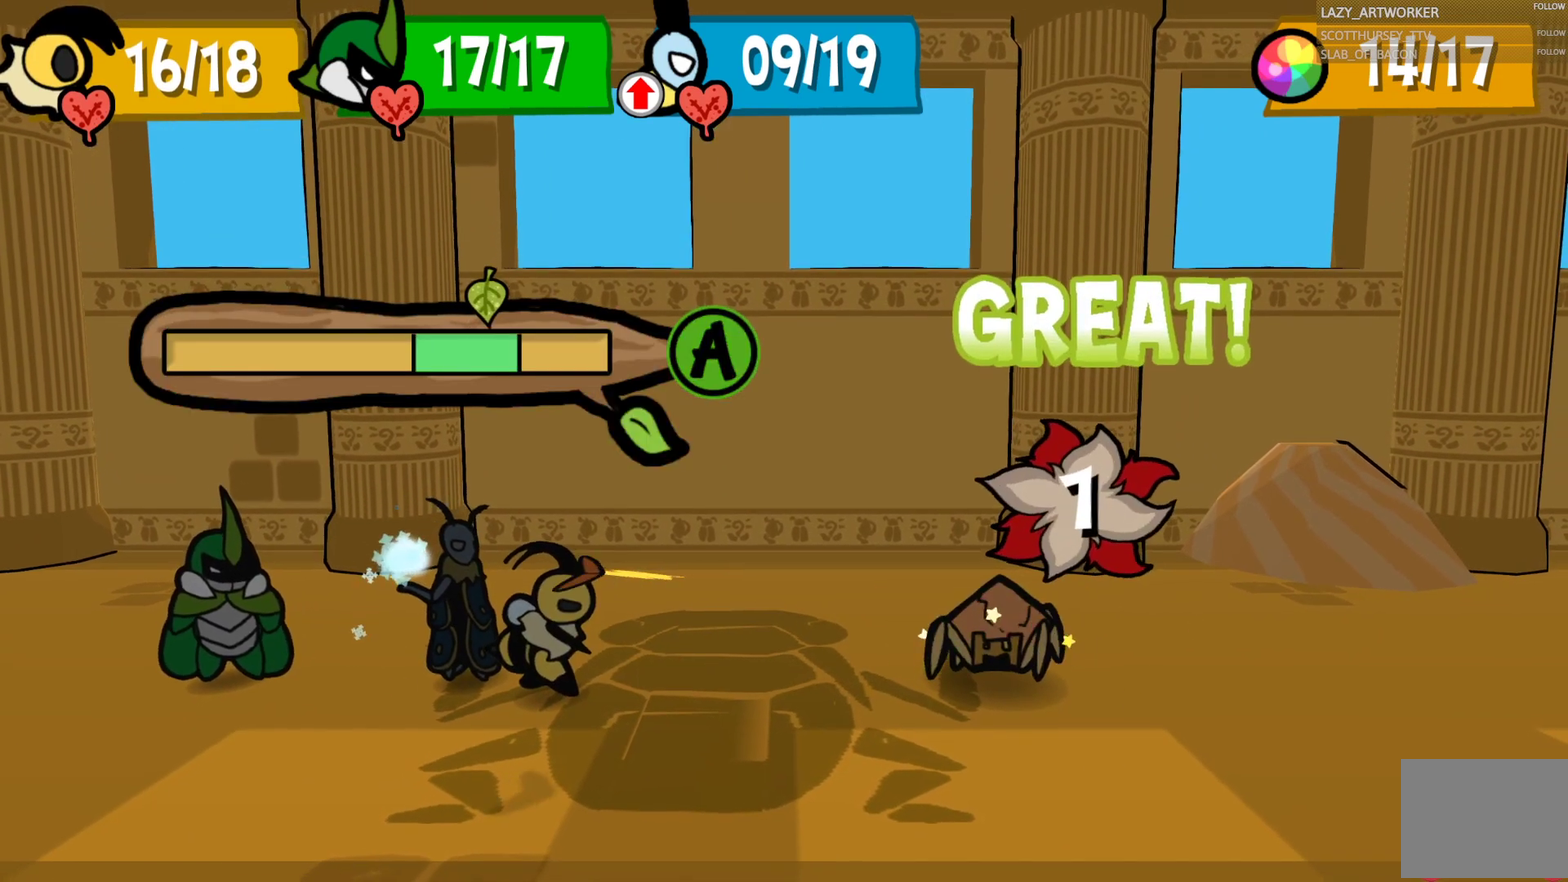
{"buttons": [], "left_stick": "center", "right_stick": "center", "events": []}
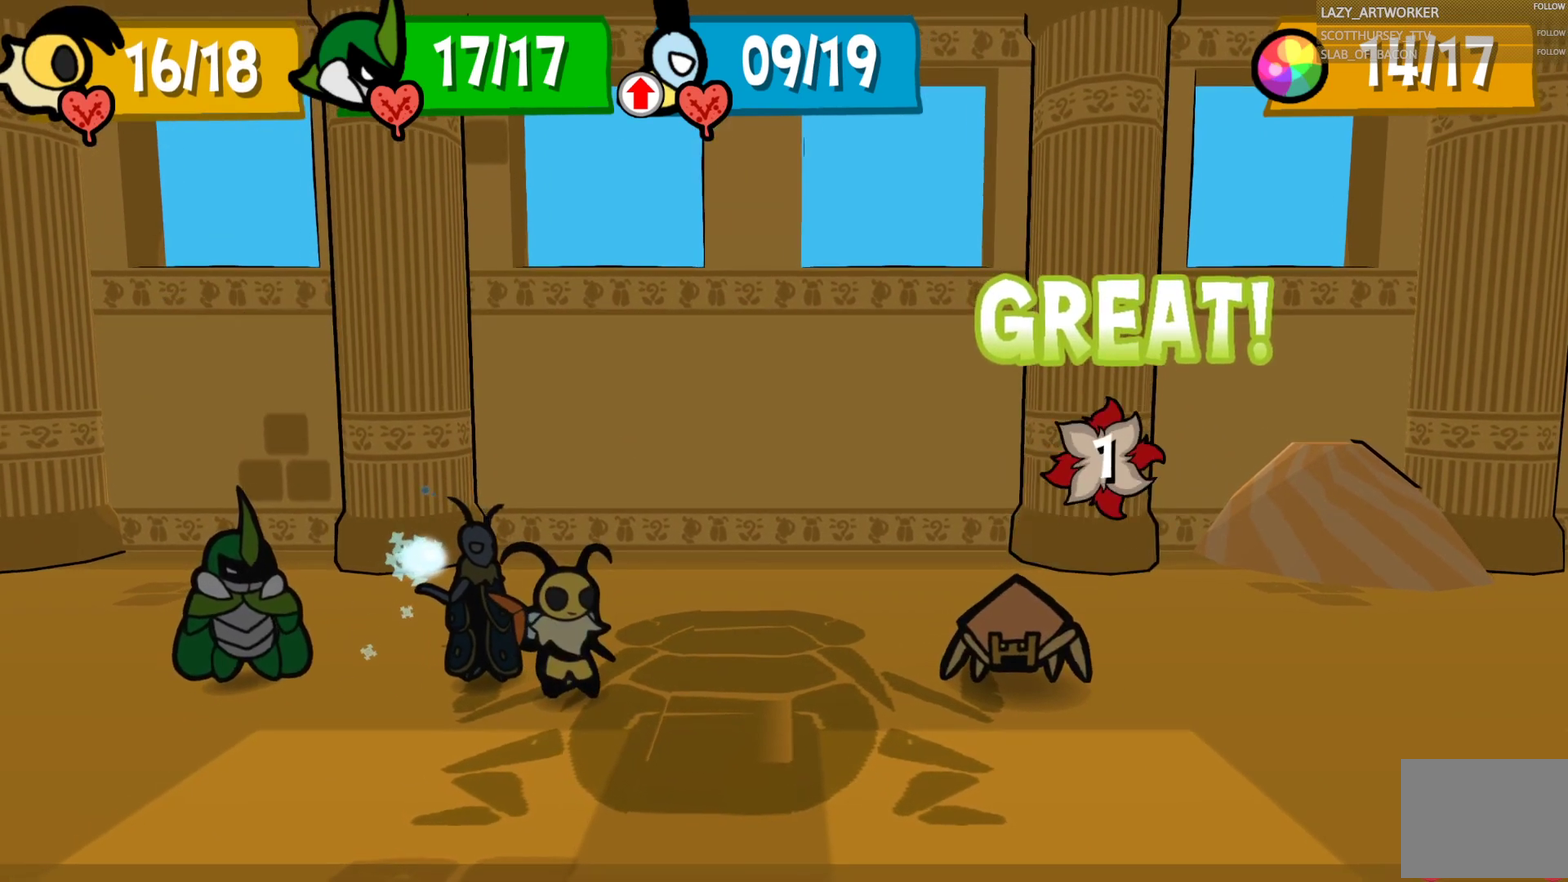
{"buttons": ["CIRCLE"], "left_stick": "center", "right_stick": "center", "events": [[417, "CIRCLE", "down"]]}
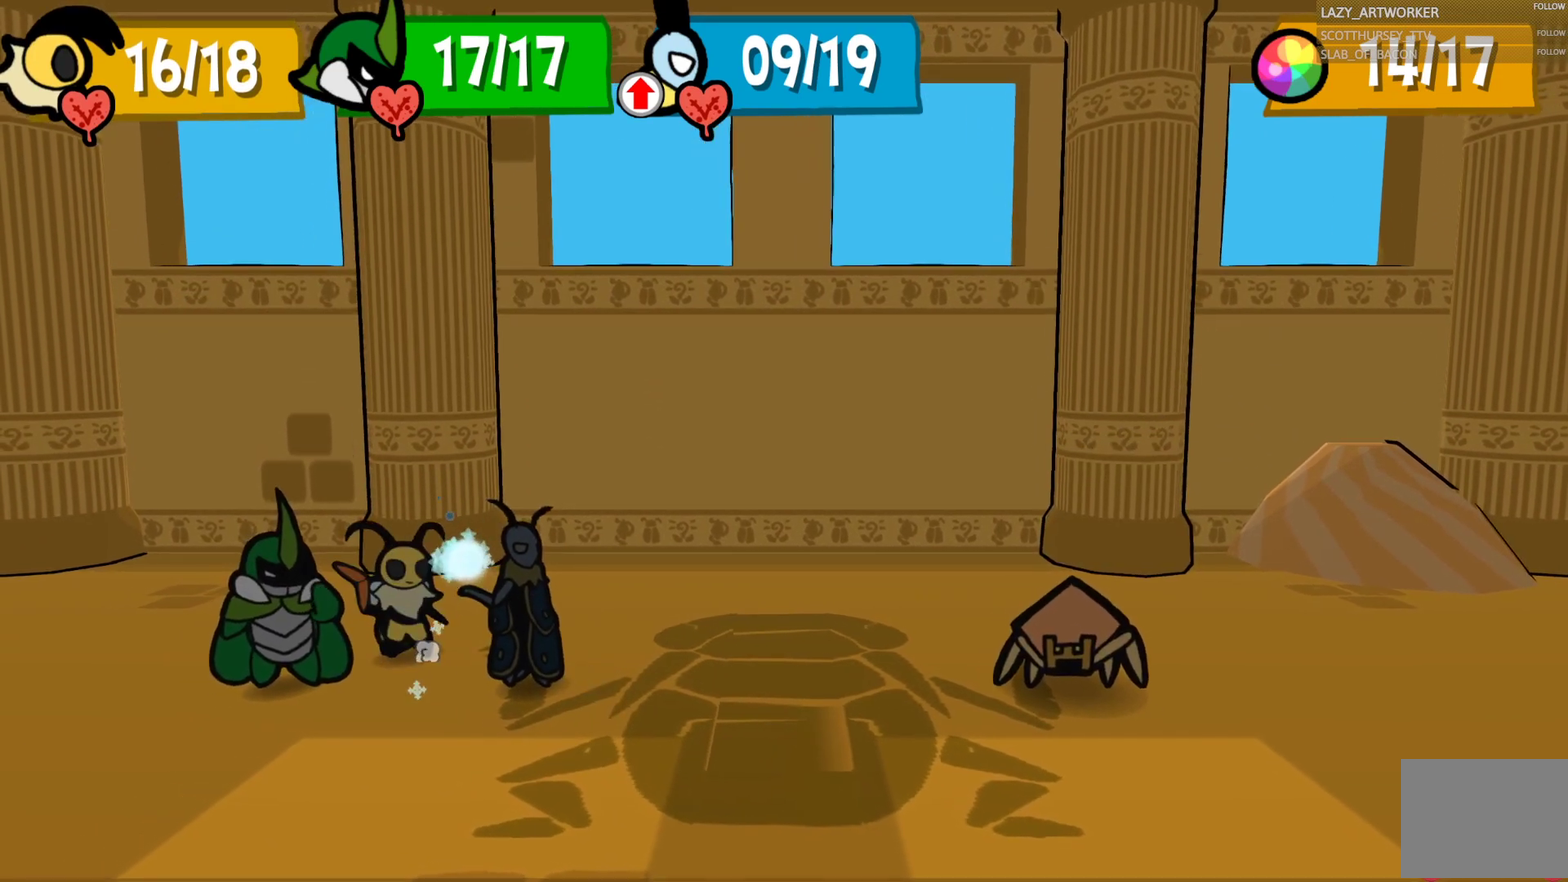
{"buttons": ["CIRCLE"], "left_stick": "center", "right_stick": "center", "events": [[50, "CIRCLE", "up"], [433, "CIRCLE", "down"]]}
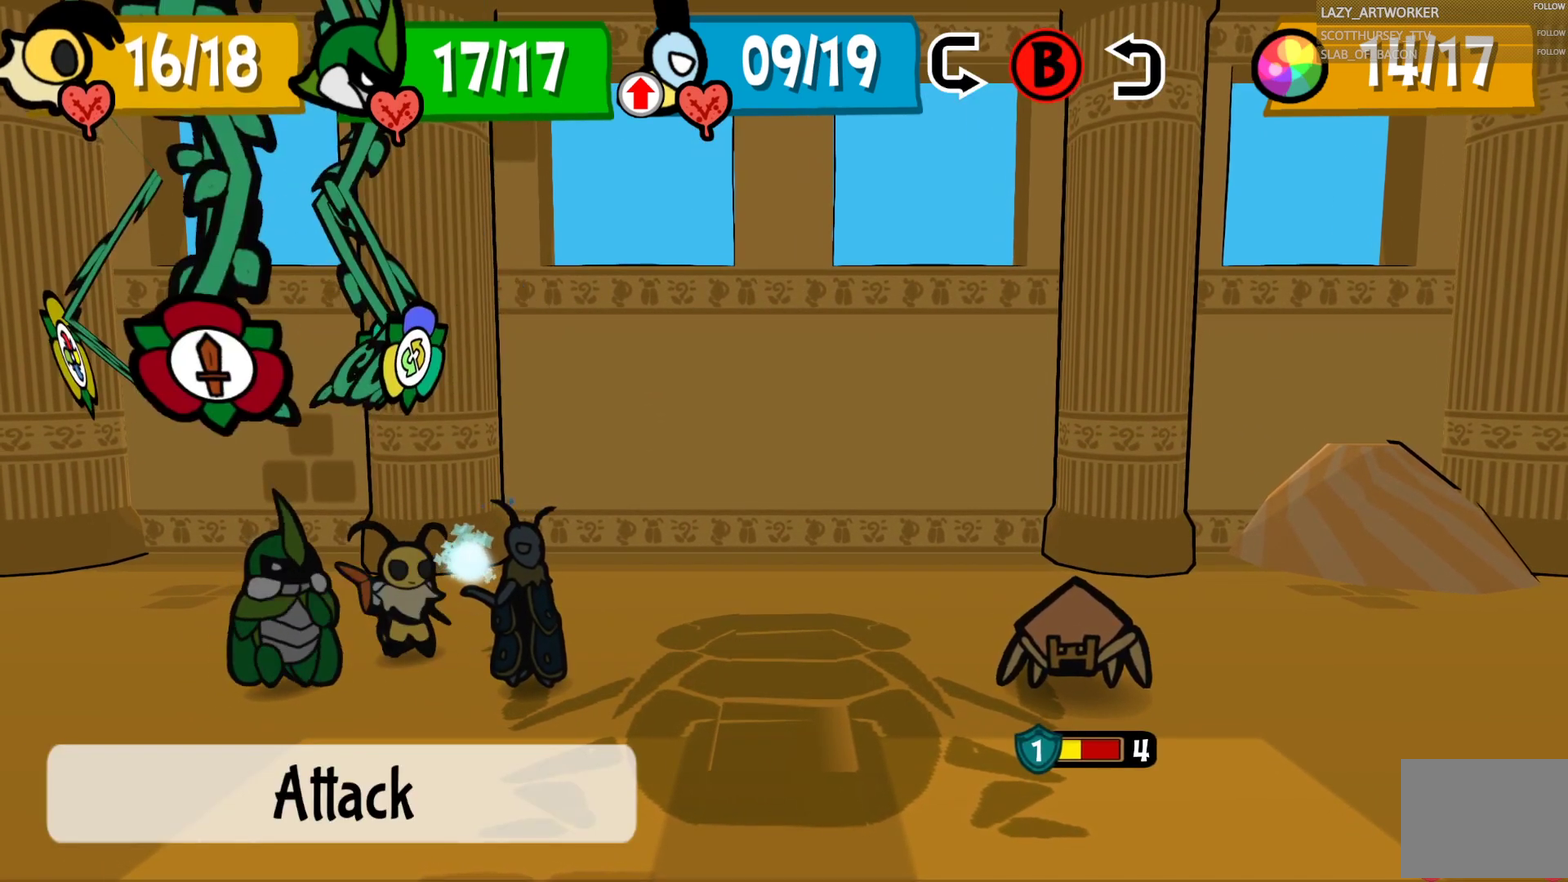
{"buttons": [], "left_stick": "down", "right_stick": "center", "events": [[17, "CIRCLE", "up"], [133, "CROSS", "down"], [200, "CROSS", "up"], [267, "CROSS", "down"], [367, "CROSS", "up"], [483, "left_stick", "down"]]}
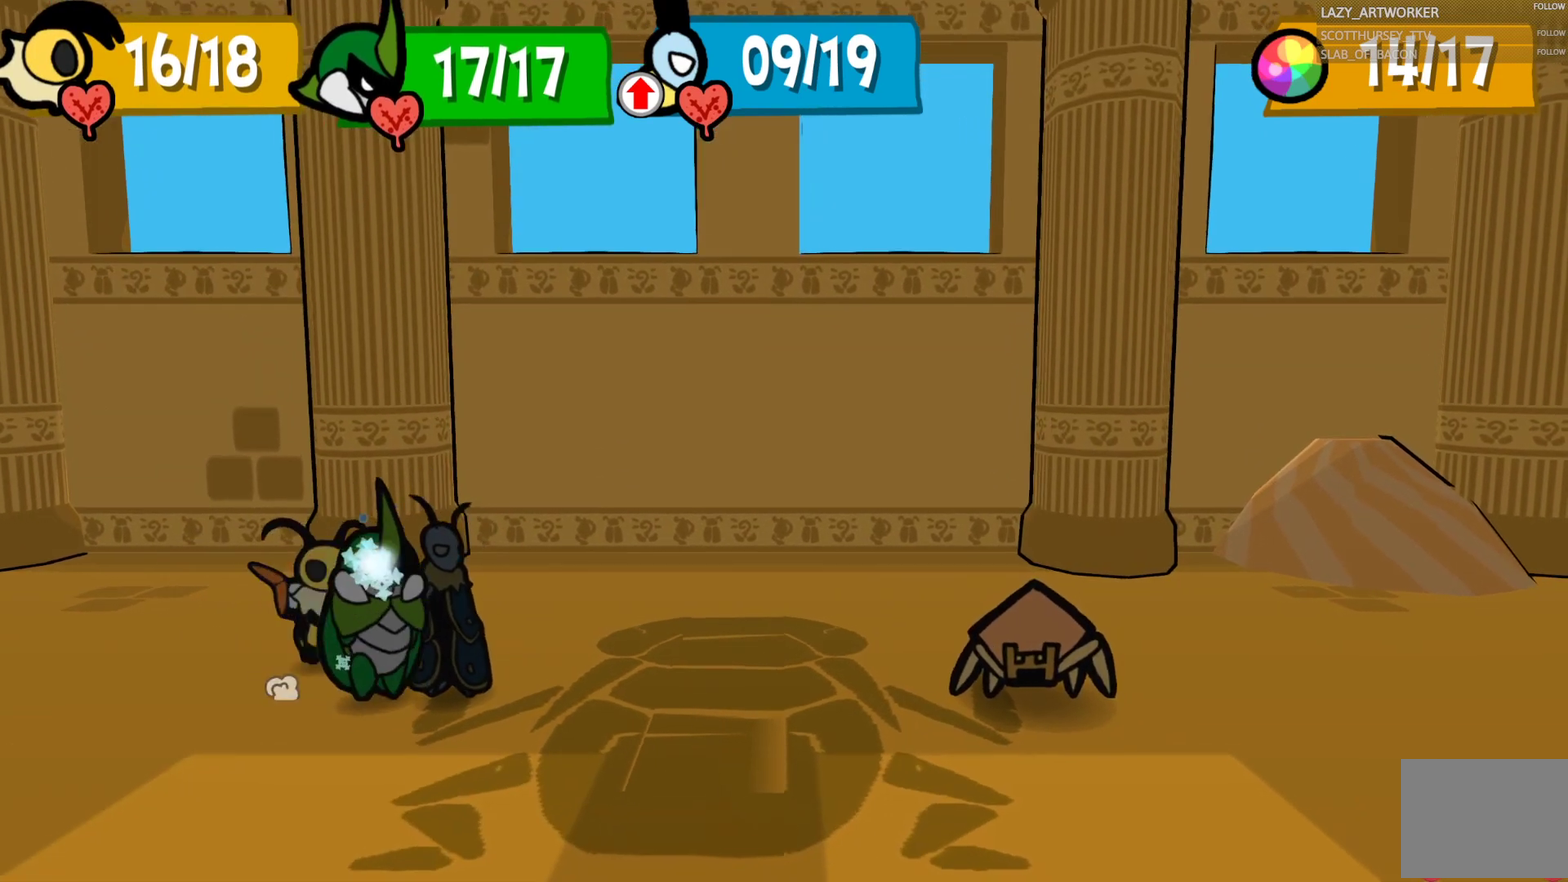
{"buttons": [], "left_stick": "down", "right_stick": "center", "events": []}
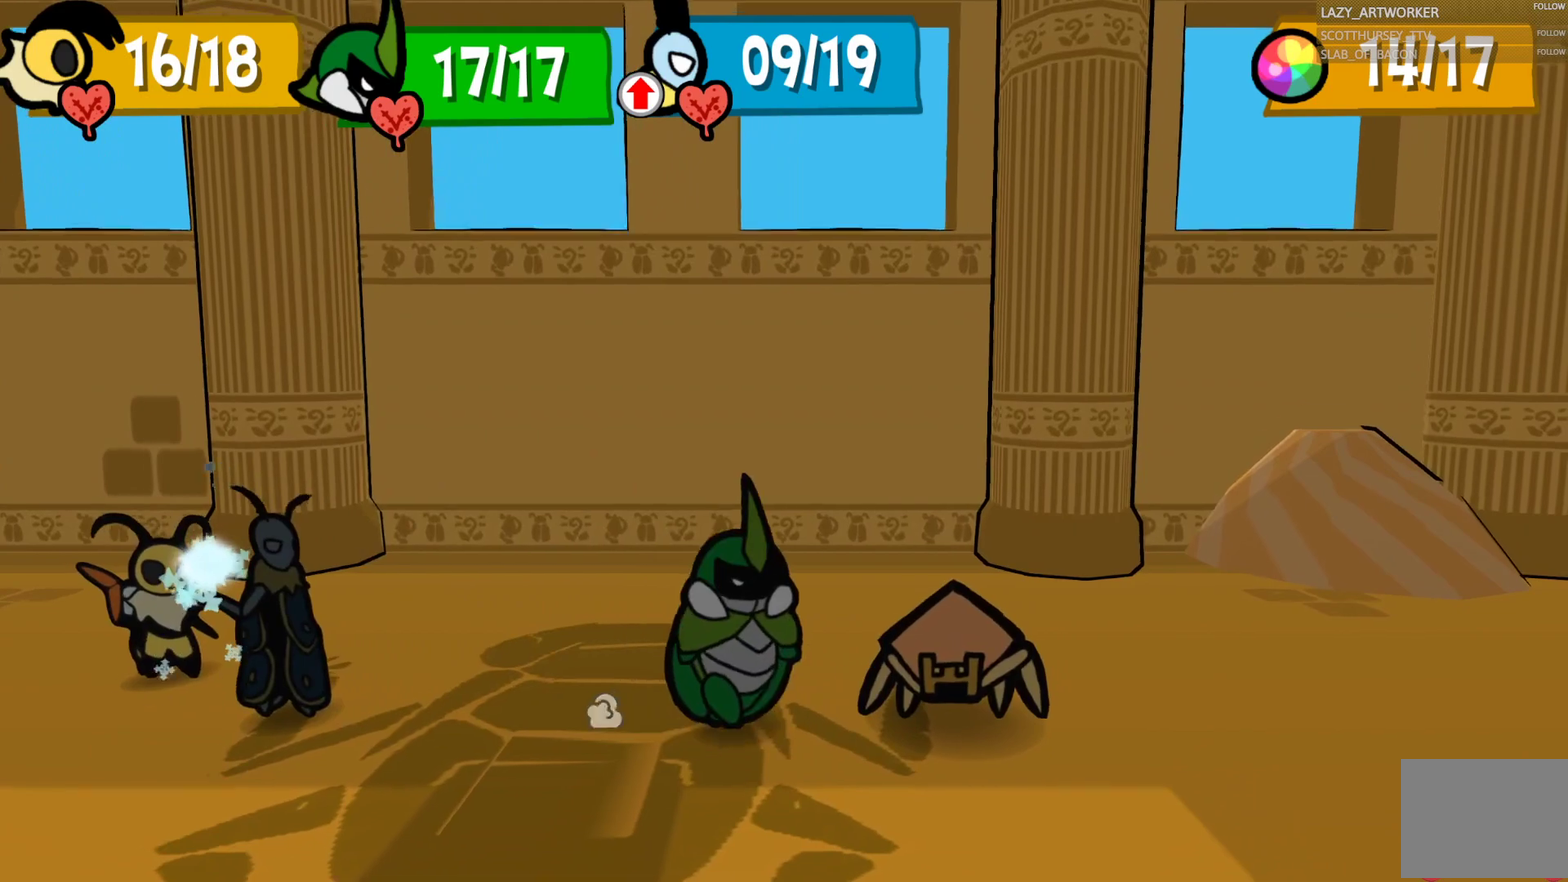
{"buttons": [], "left_stick": "down", "right_stick": "center", "events": []}
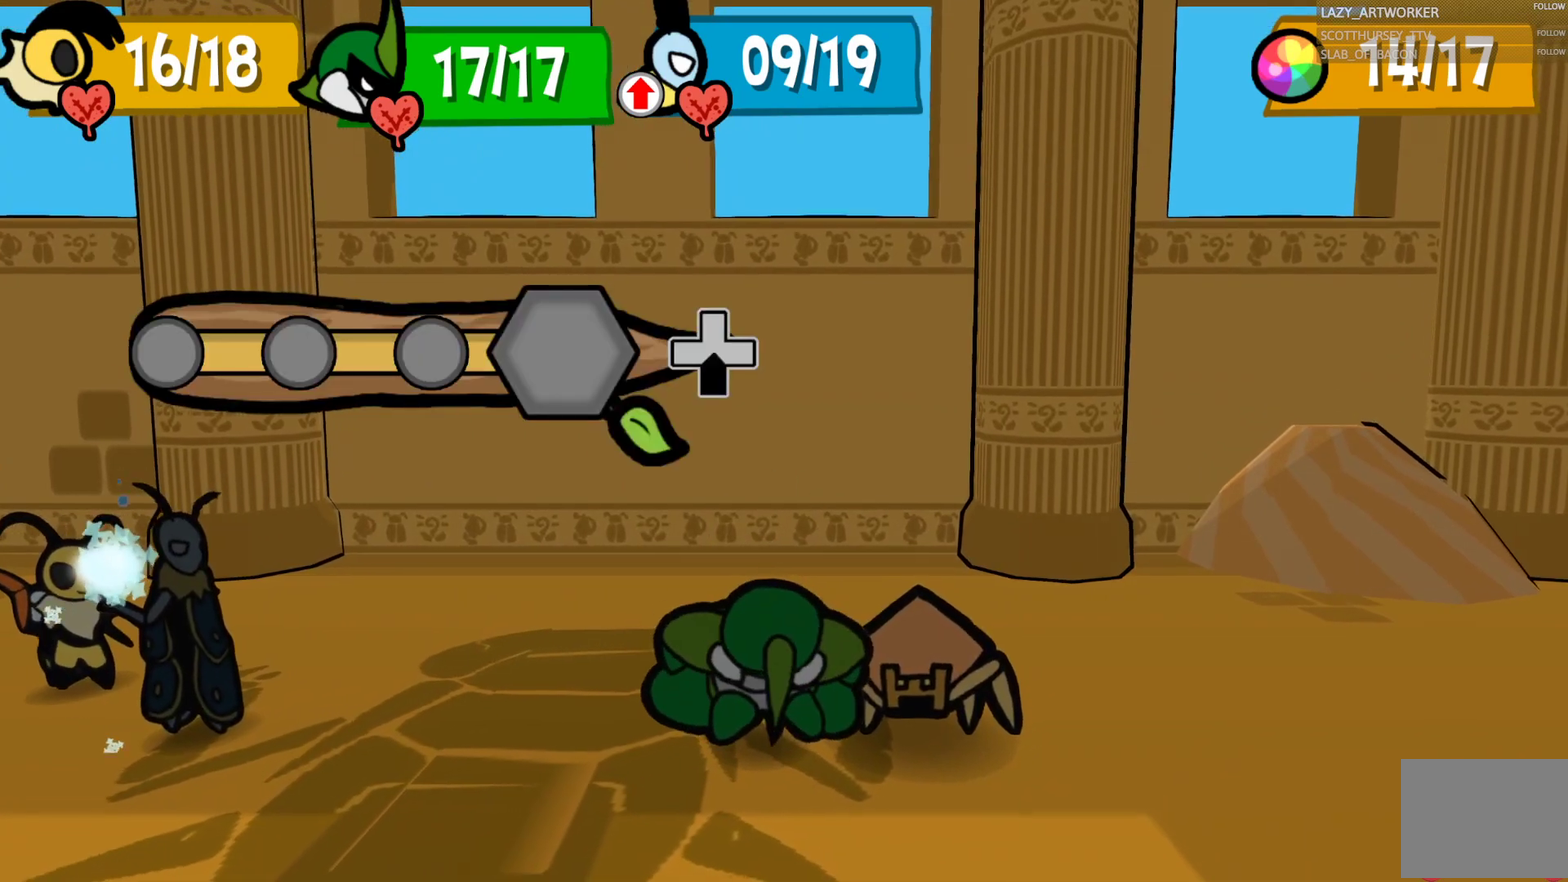
{"buttons": [], "left_stick": "down", "right_stick": "center", "events": []}
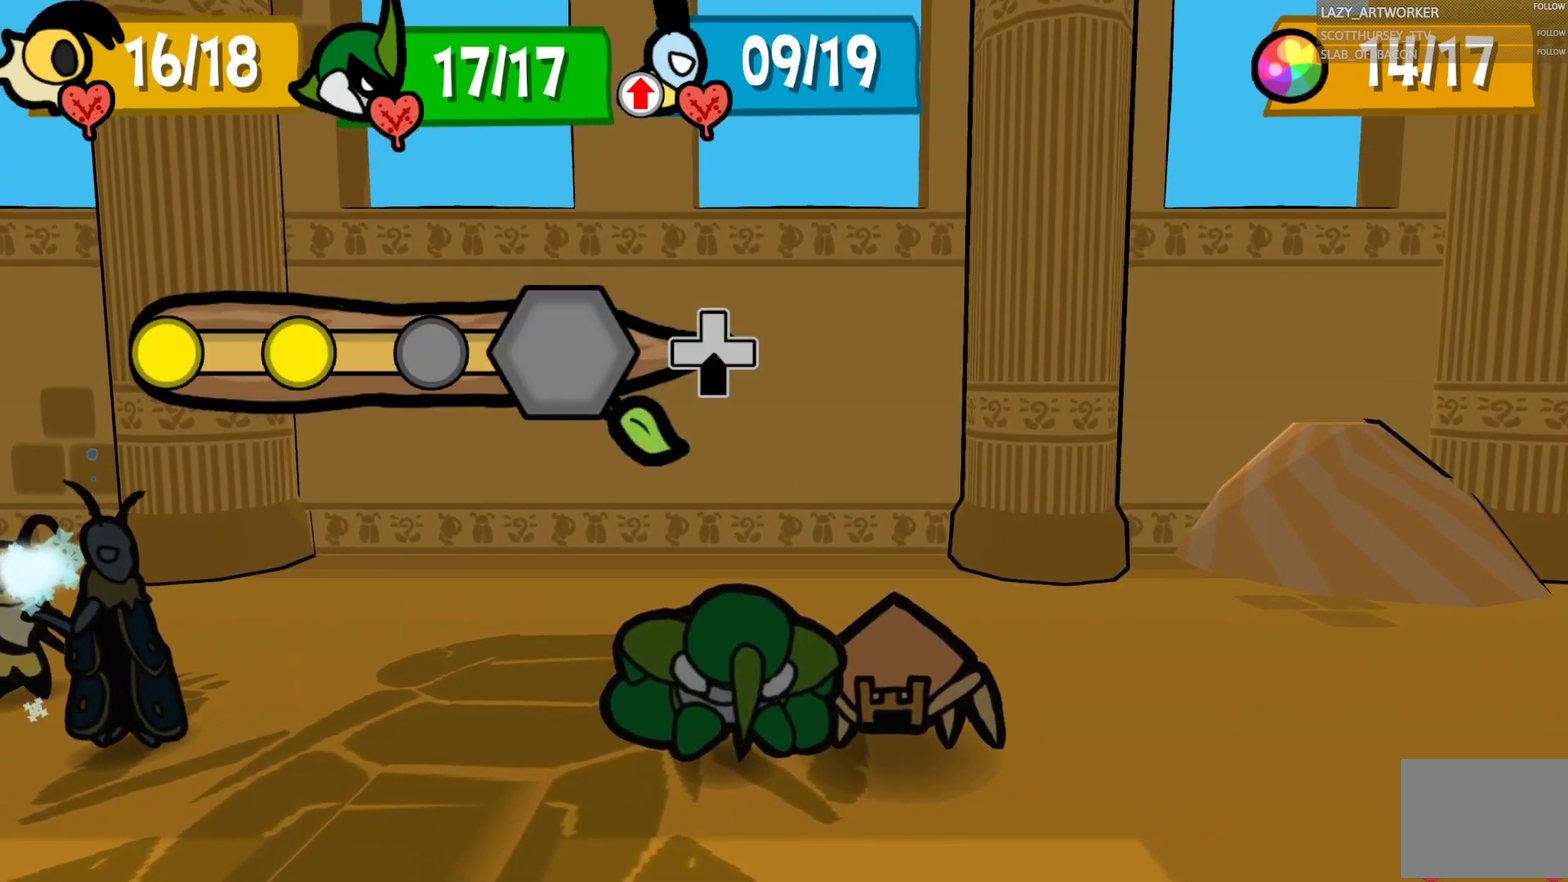
{"buttons": [], "left_stick": "down", "right_stick": "center", "events": []}
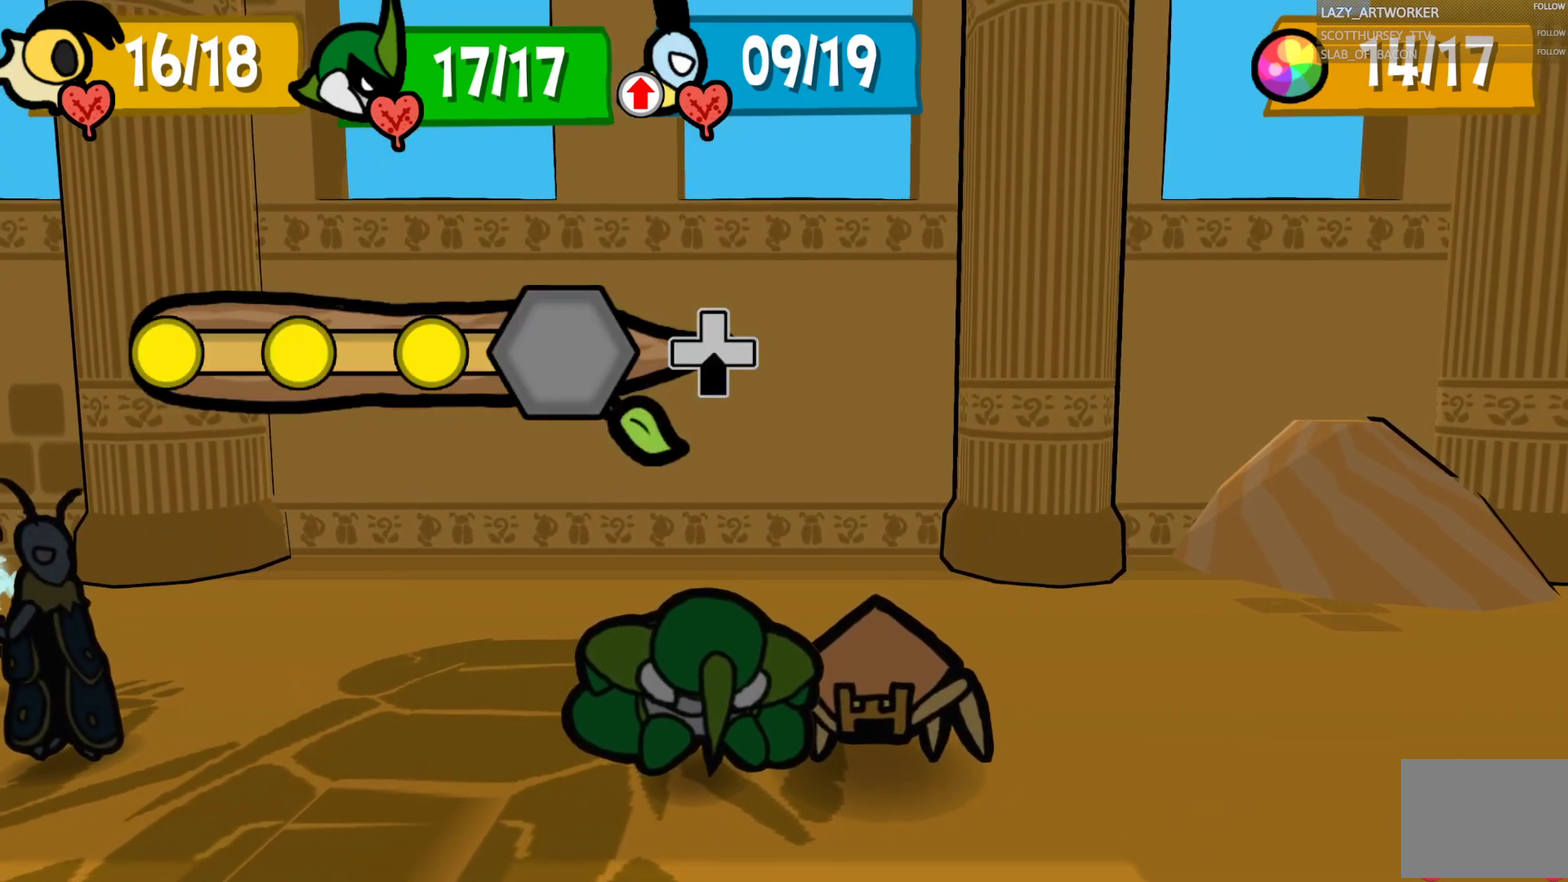
{"buttons": [], "left_stick": "center", "right_stick": "center", "events": [[267, "left_stick", "center"]]}
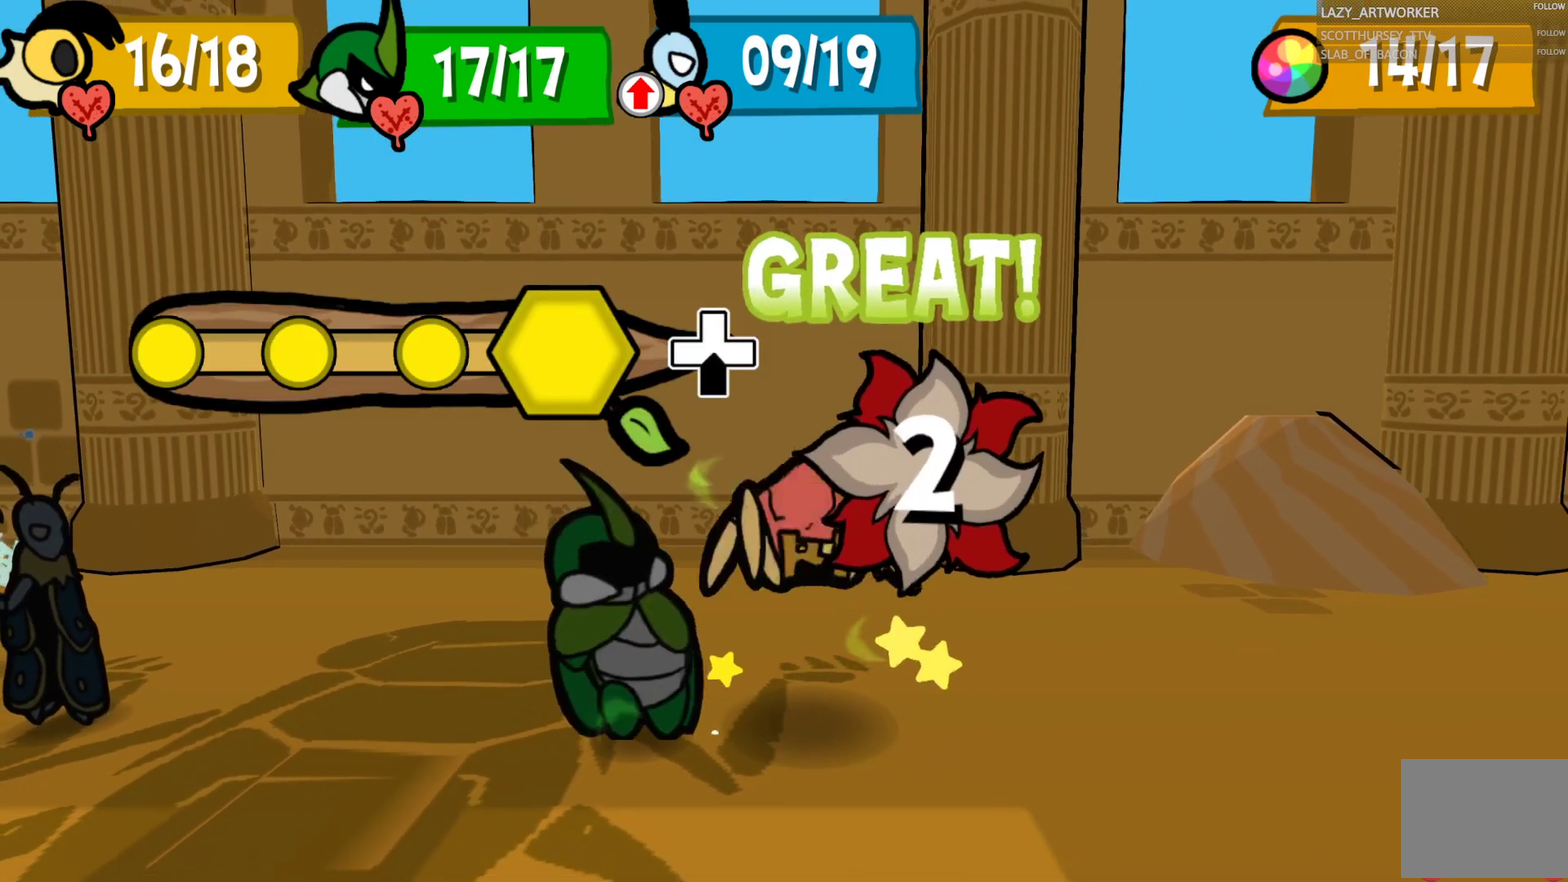
{"buttons": [], "left_stick": "center", "right_stick": "center", "events": []}
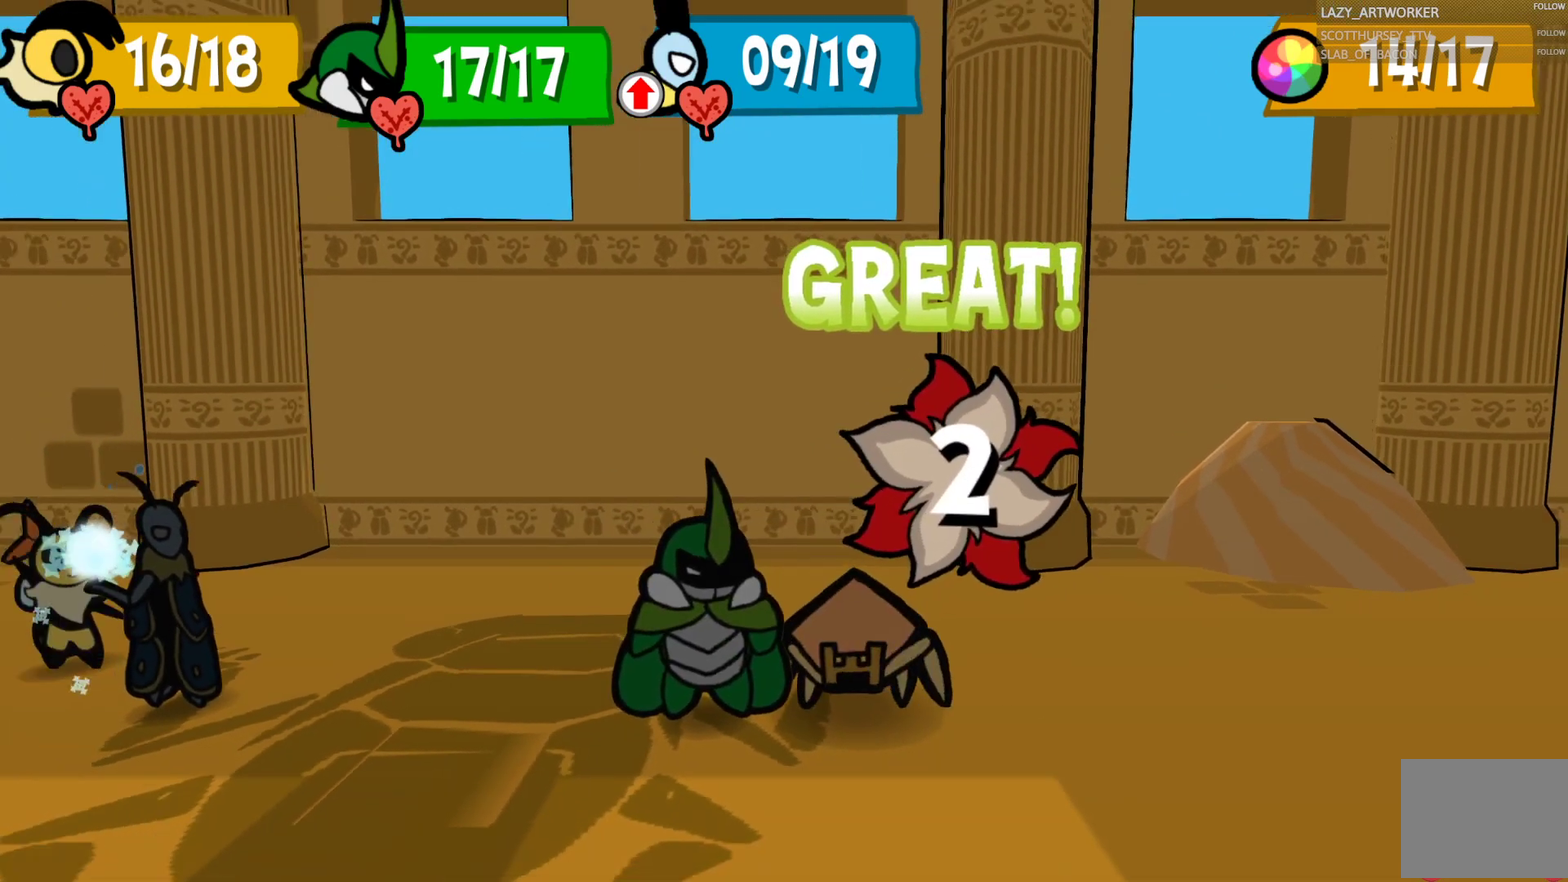
{"buttons": [], "left_stick": "center", "right_stick": "center", "events": [[333, "CIRCLE", "down"], [450, "CIRCLE", "up"]]}
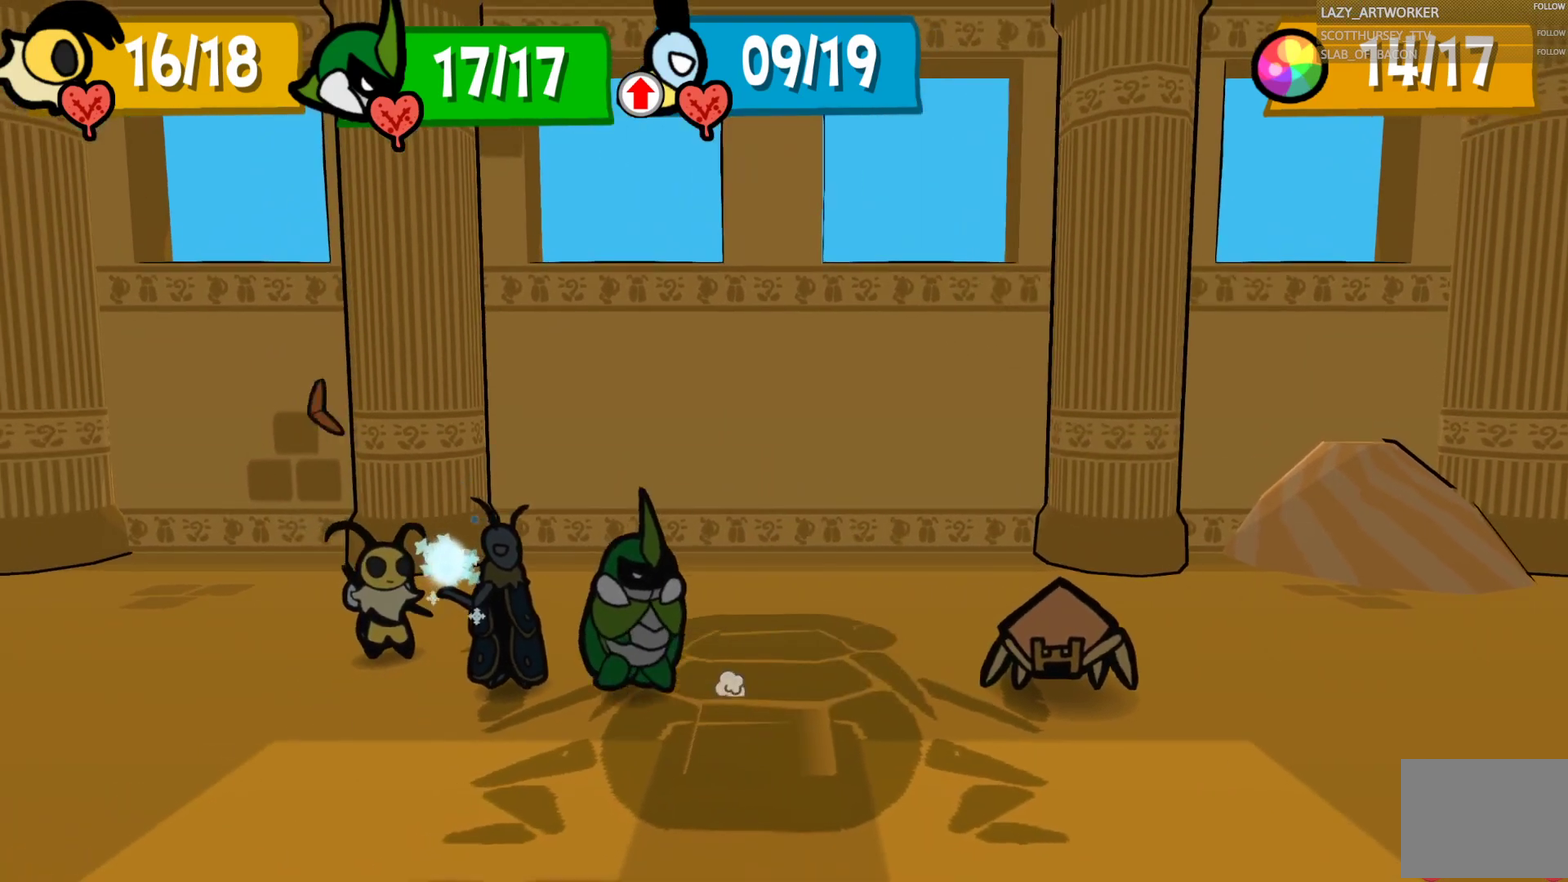
{"buttons": [], "left_stick": "center", "right_stick": "center", "events": []}
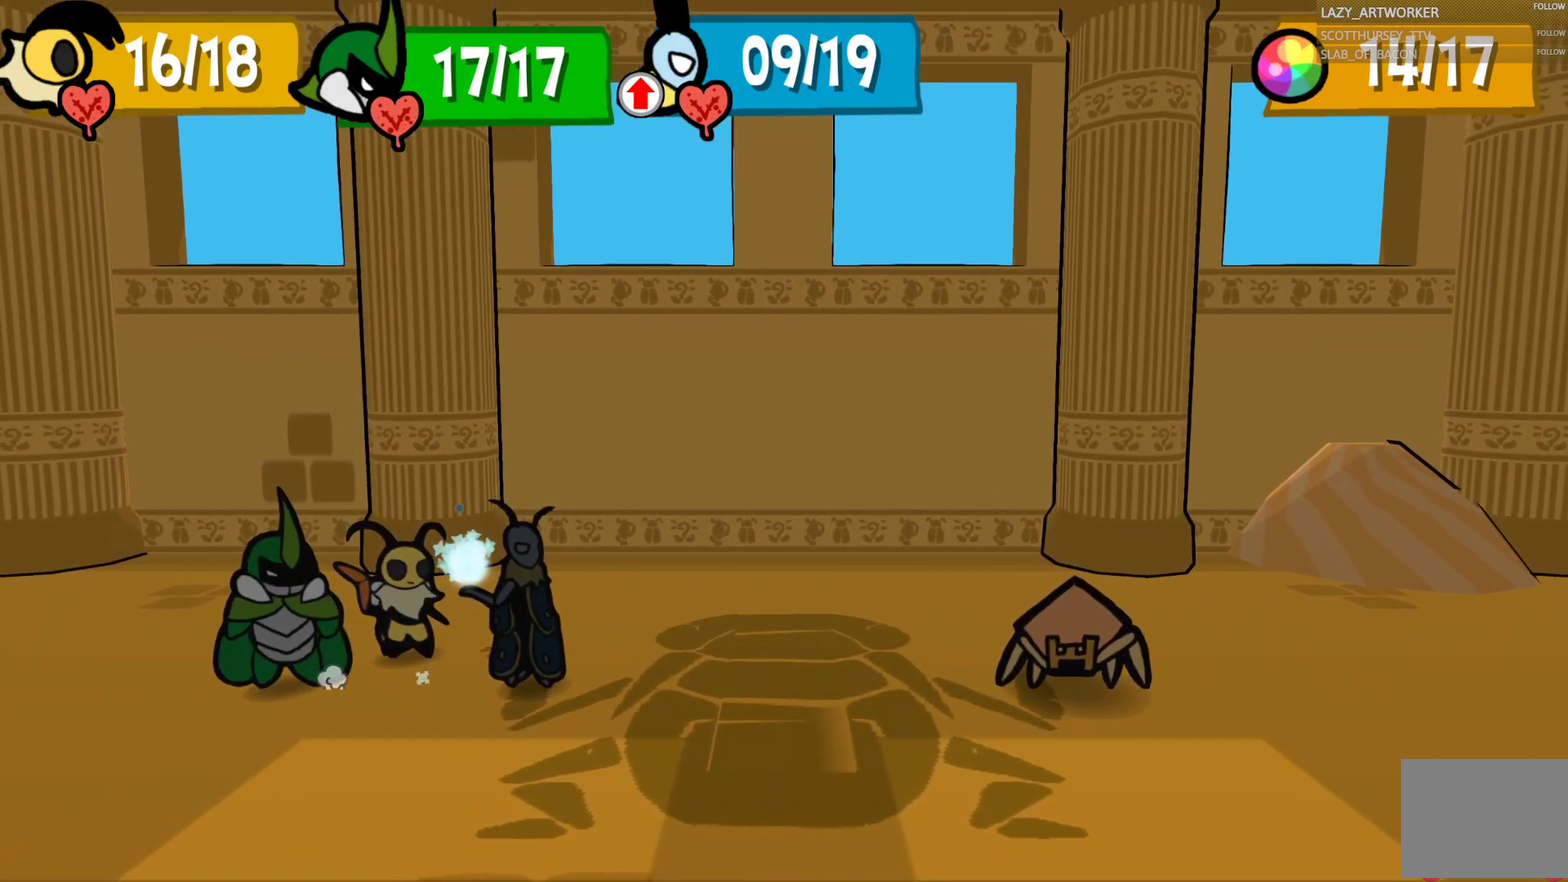
{"buttons": [], "left_stick": "center", "right_stick": "center", "events": []}